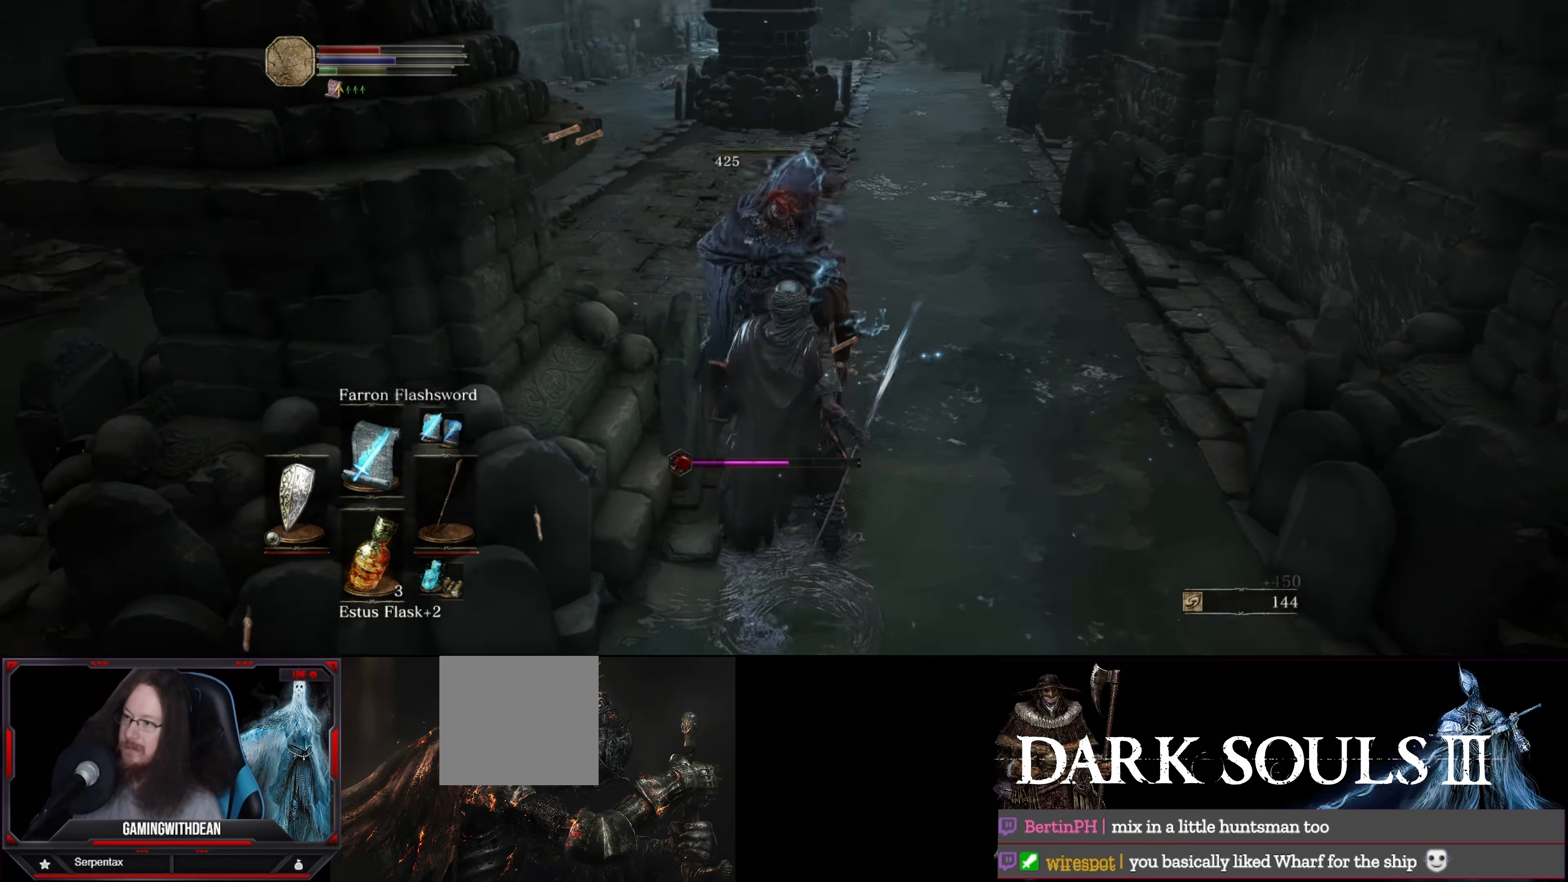
Gameplay with a controller (Xbox layout); each line is a JSON object with the inputs held at the frame after it. "events" lists button and stick changes between this image and that frame as [ms after this image, input, new state], when the widget could be followed in between. Not read: L3 R3.
{"buttons": [], "left_stick": "center", "right_stick": "left", "events": []}
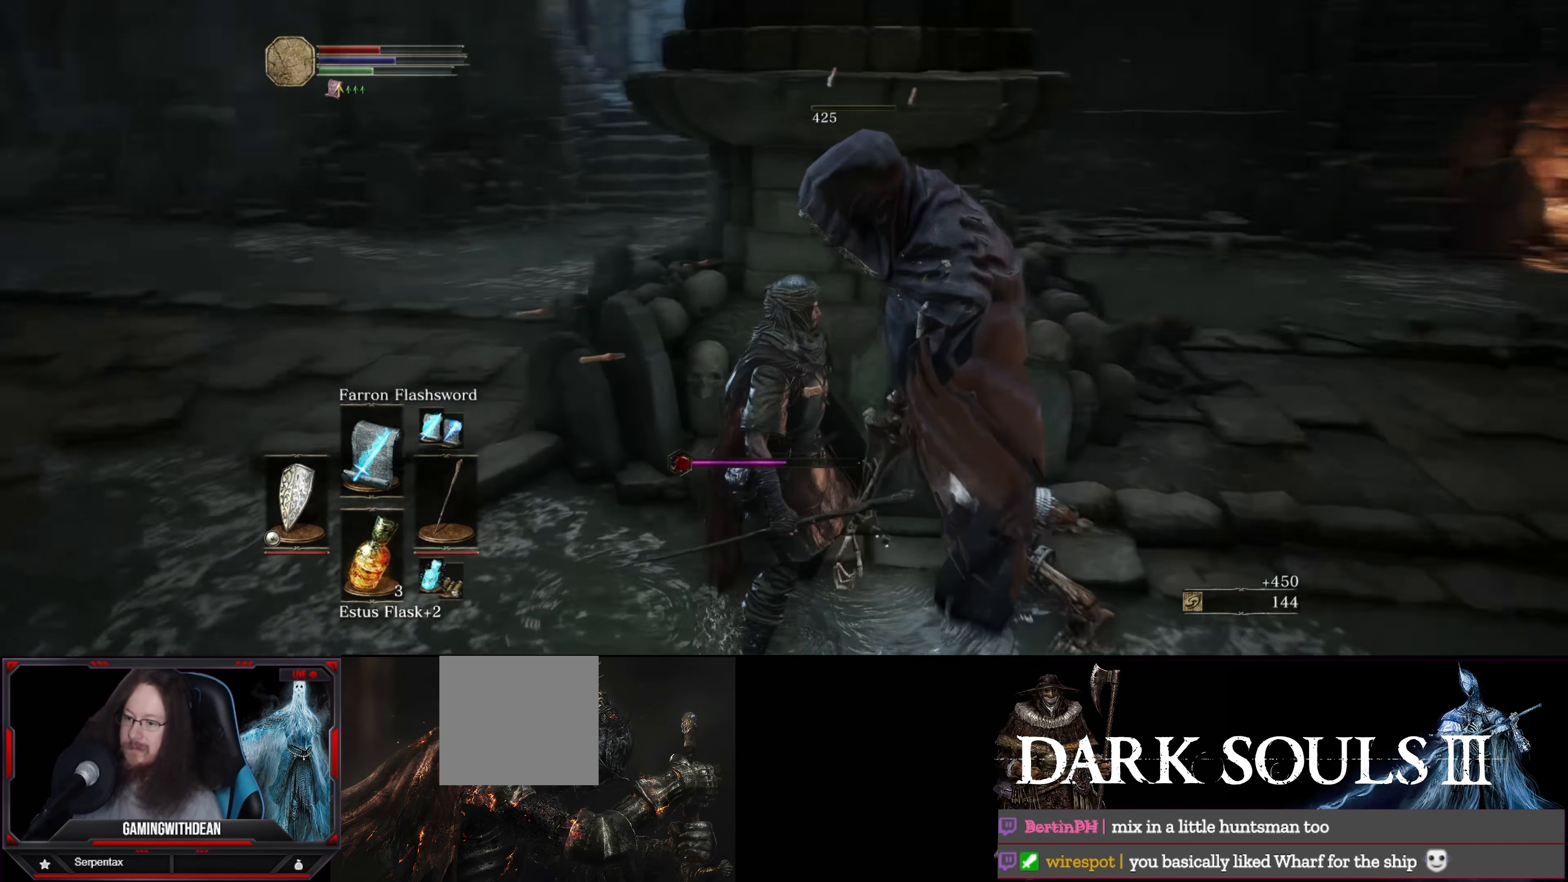
{"buttons": [], "left_stick": "center", "right_stick": "center", "events": [[100, "right_stick", "center"]]}
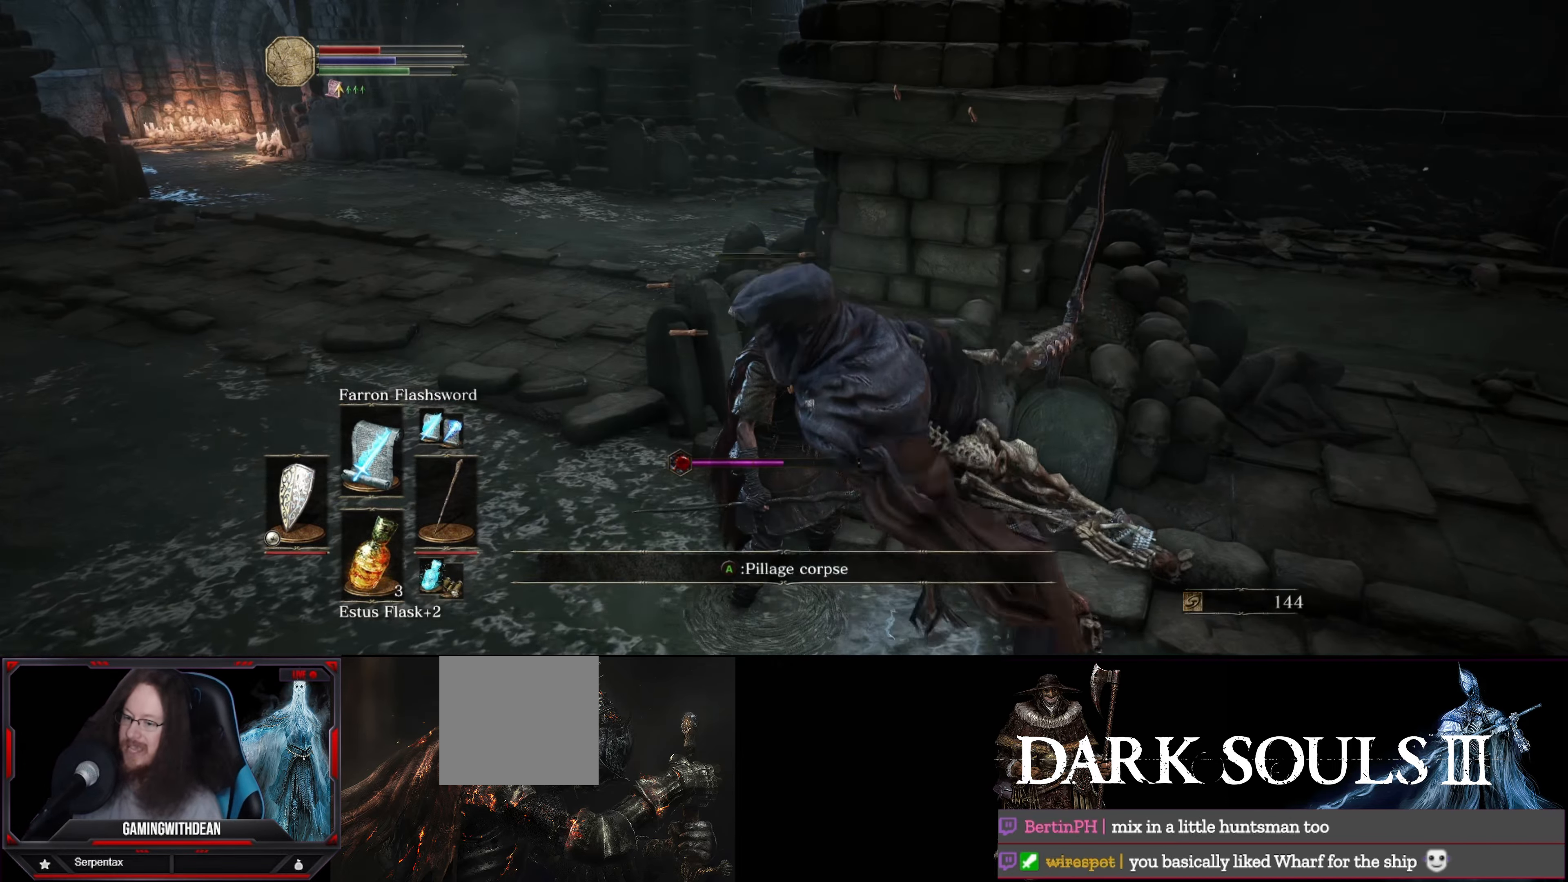
{"buttons": [], "left_stick": "center", "right_stick": "center", "events": [[167, "A", "down"], [317, "A", "up"]]}
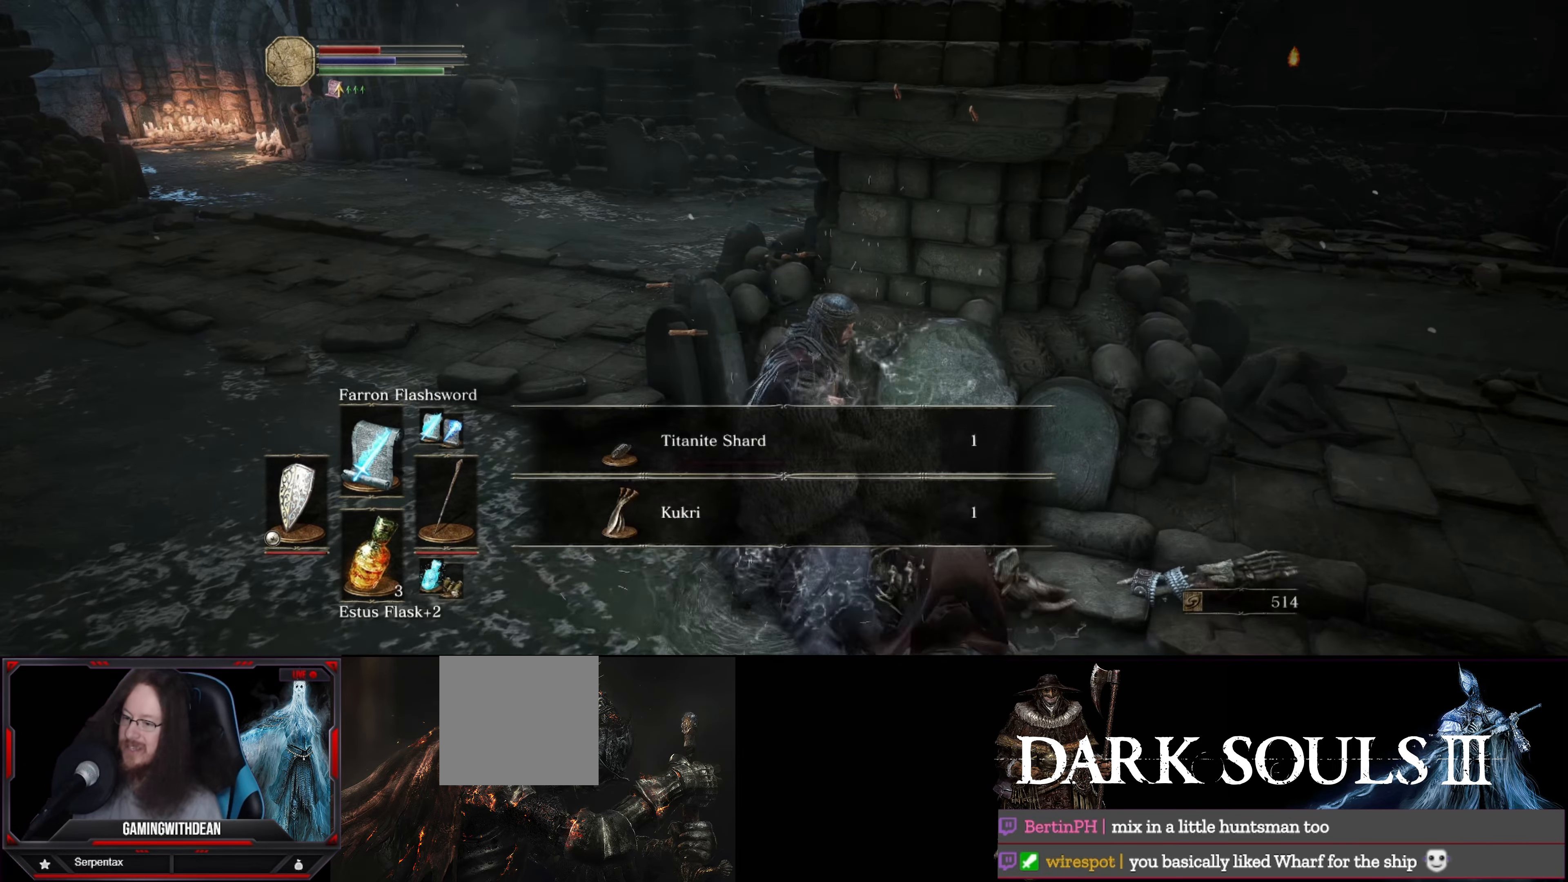
{"buttons": [], "left_stick": "up-left", "right_stick": "center", "events": [[333, "A", "down"], [350, "left_stick", "left"], [450, "A", "up"], [483, "left_stick", "up-left"]]}
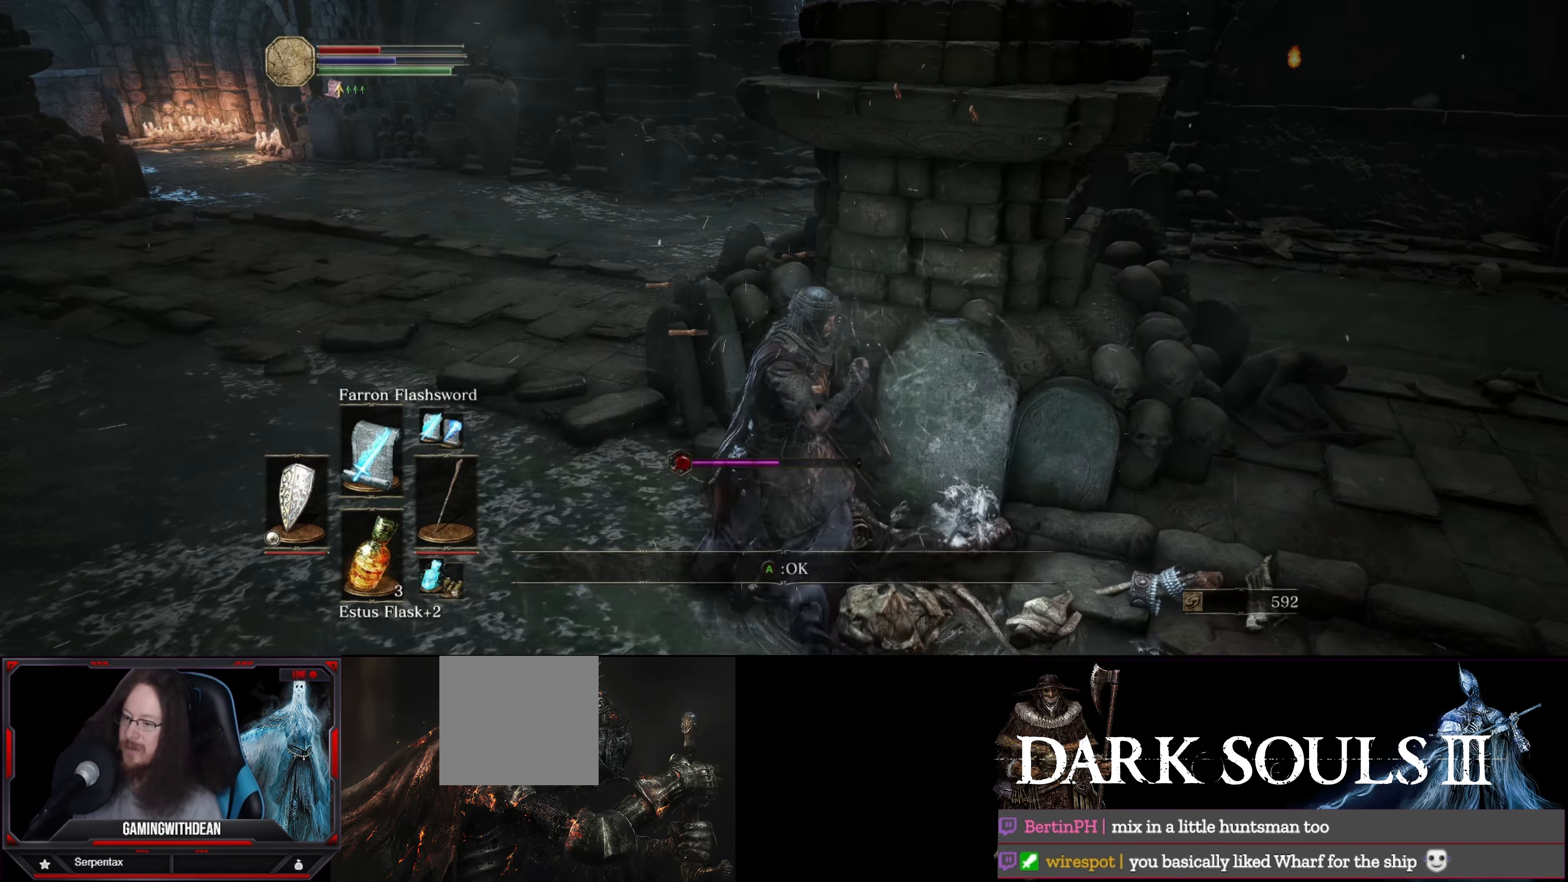
{"buttons": [], "left_stick": "up", "right_stick": "center", "events": [[117, "right_stick", "left"], [333, "left_stick", "up"], [433, "right_stick", "center"]]}
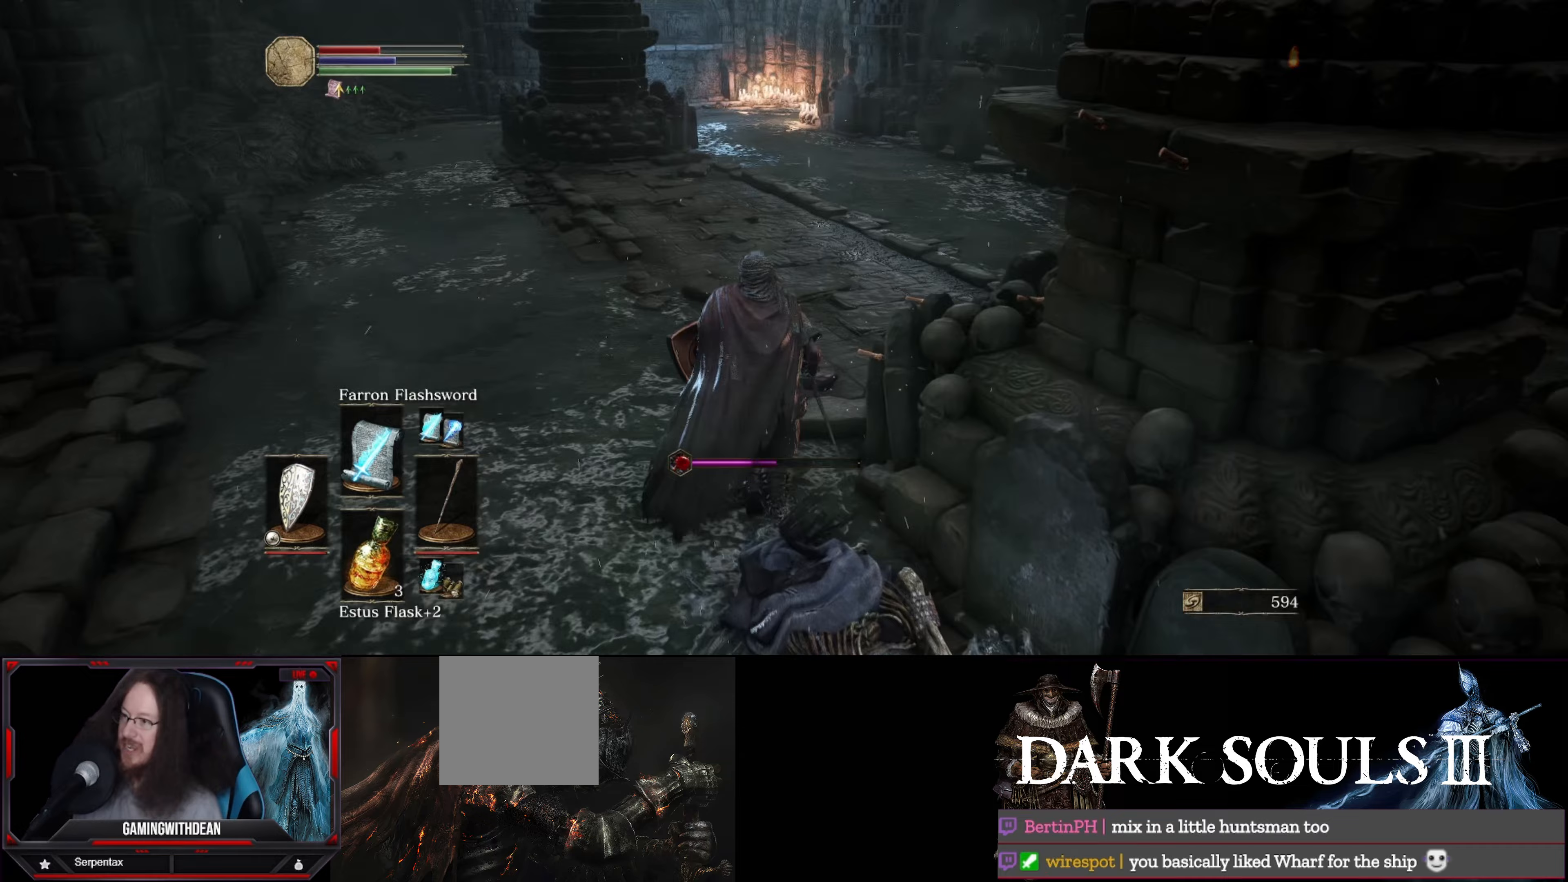
{"buttons": [], "left_stick": "up", "right_stick": "center", "events": []}
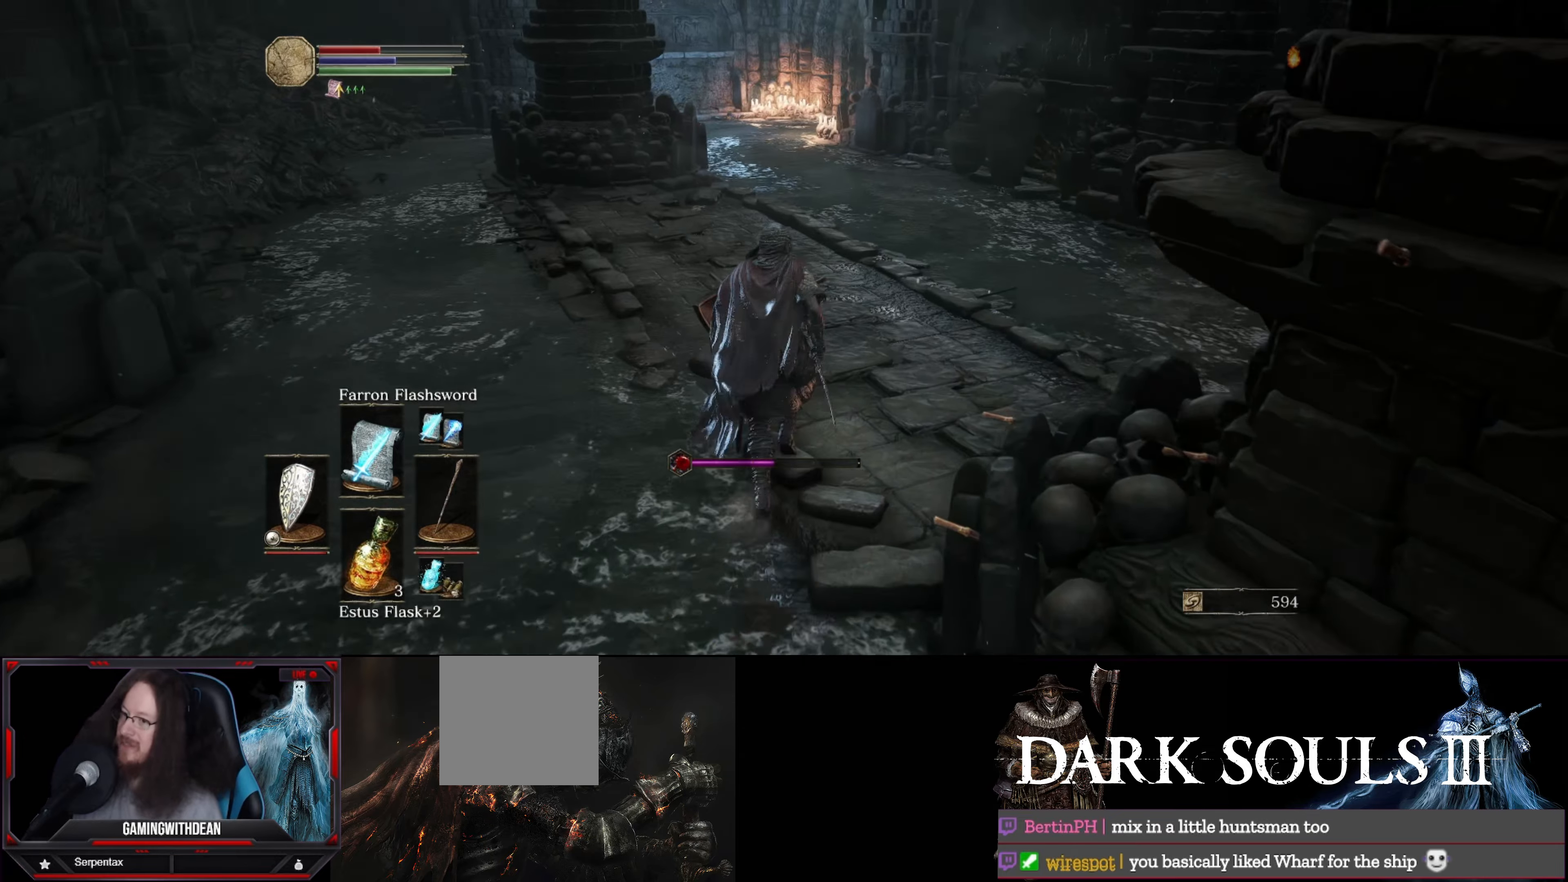
{"buttons": [], "left_stick": "up", "right_stick": "center", "events": [[300, "X", "down"], [450, "X", "up"]]}
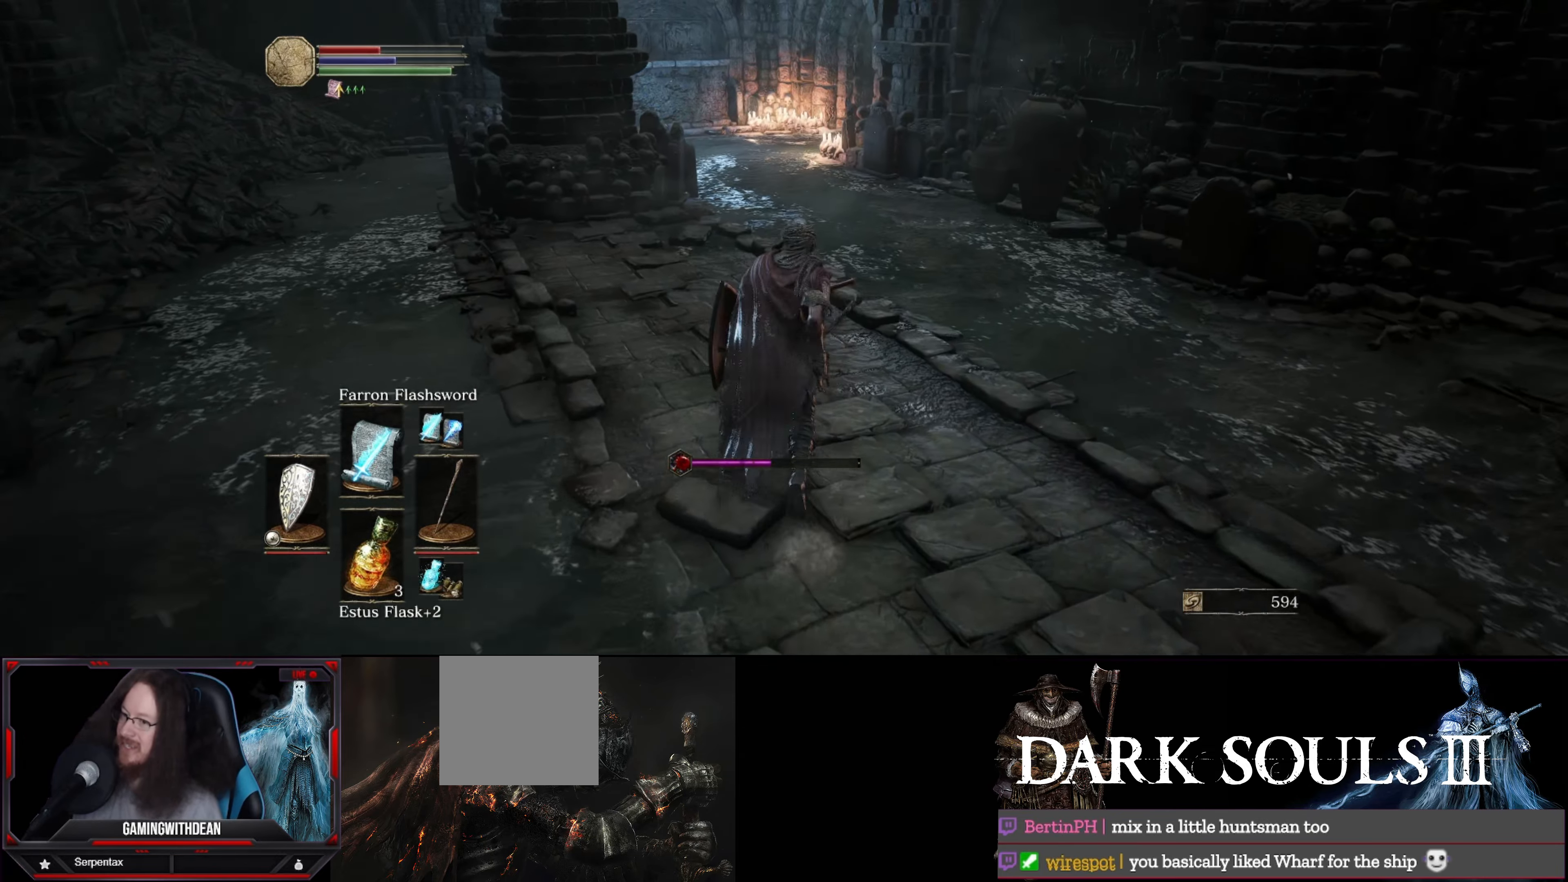
{"buttons": [], "left_stick": "up", "right_stick": "center", "events": []}
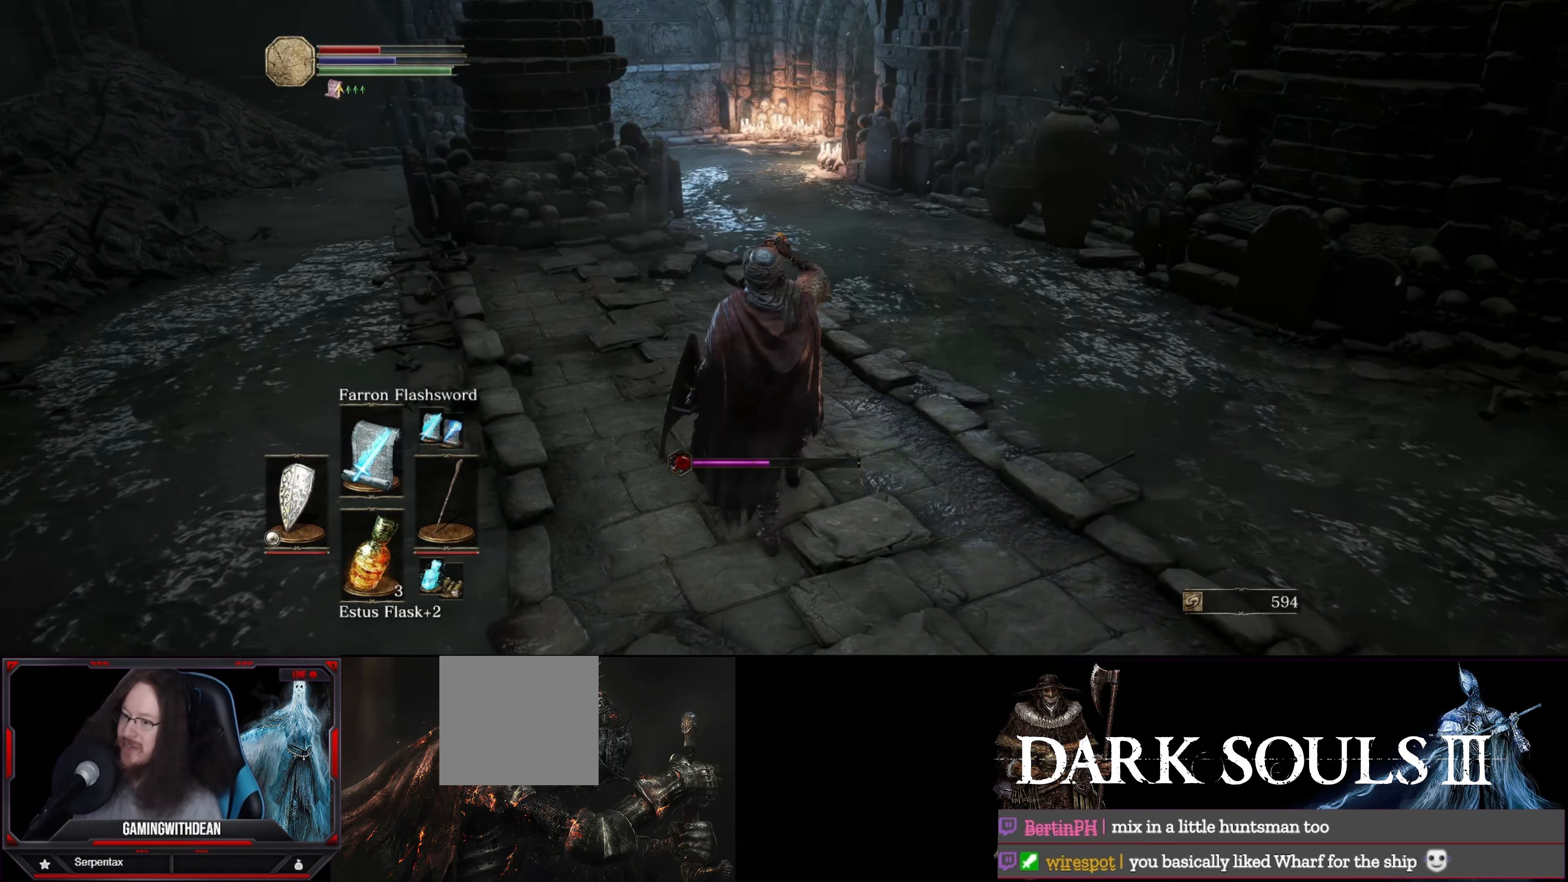
{"buttons": ["B"], "left_stick": "up", "right_stick": "center", "events": [[117, "B", "down"]]}
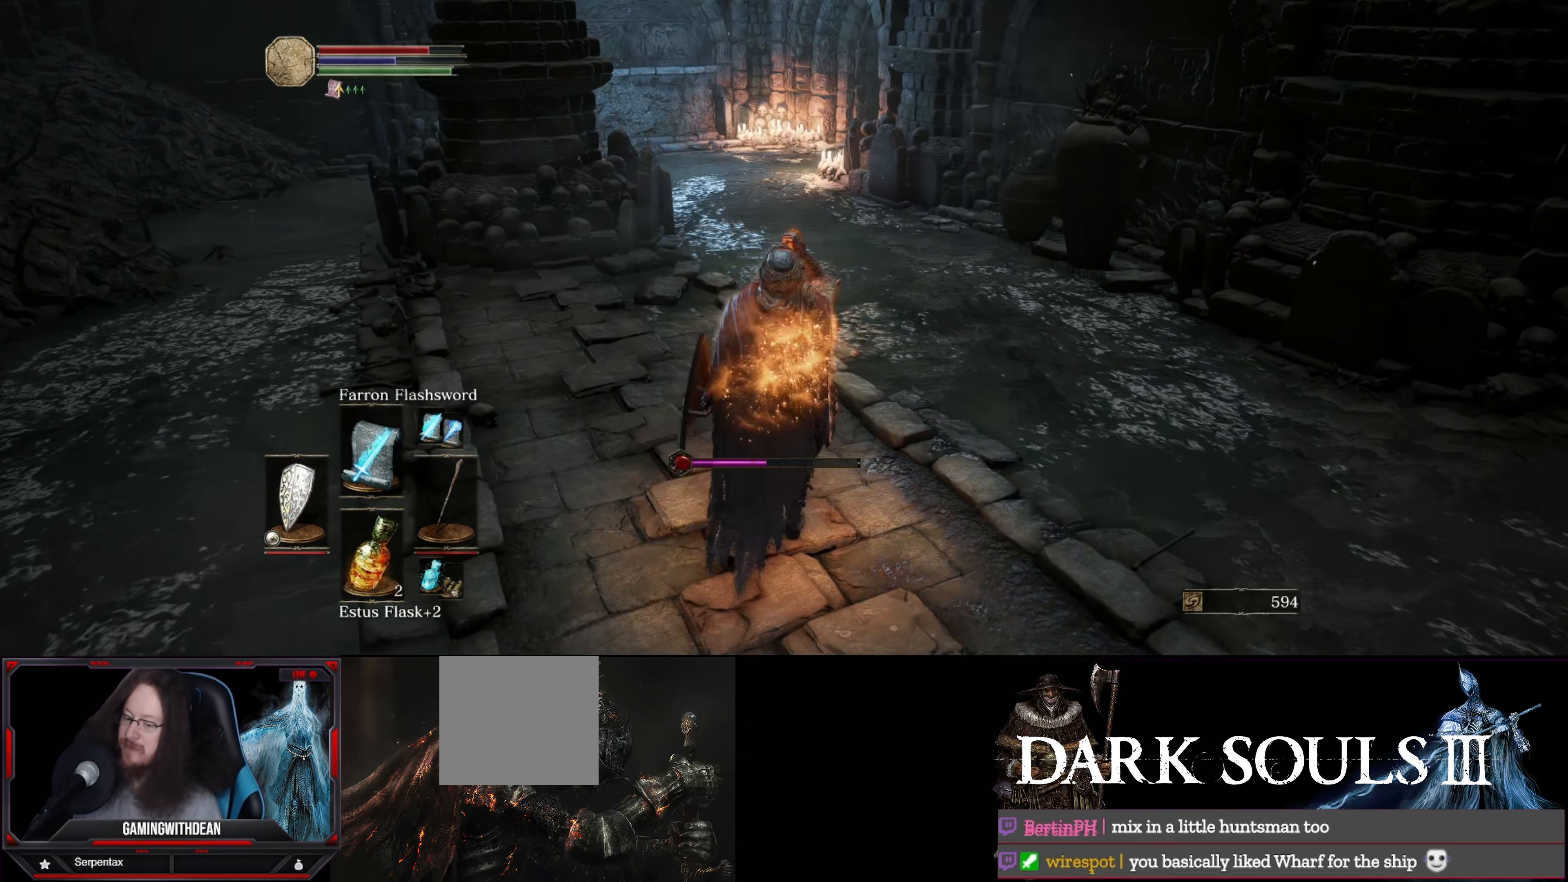
{"buttons": ["B"], "left_stick": "up", "right_stick": "center", "events": []}
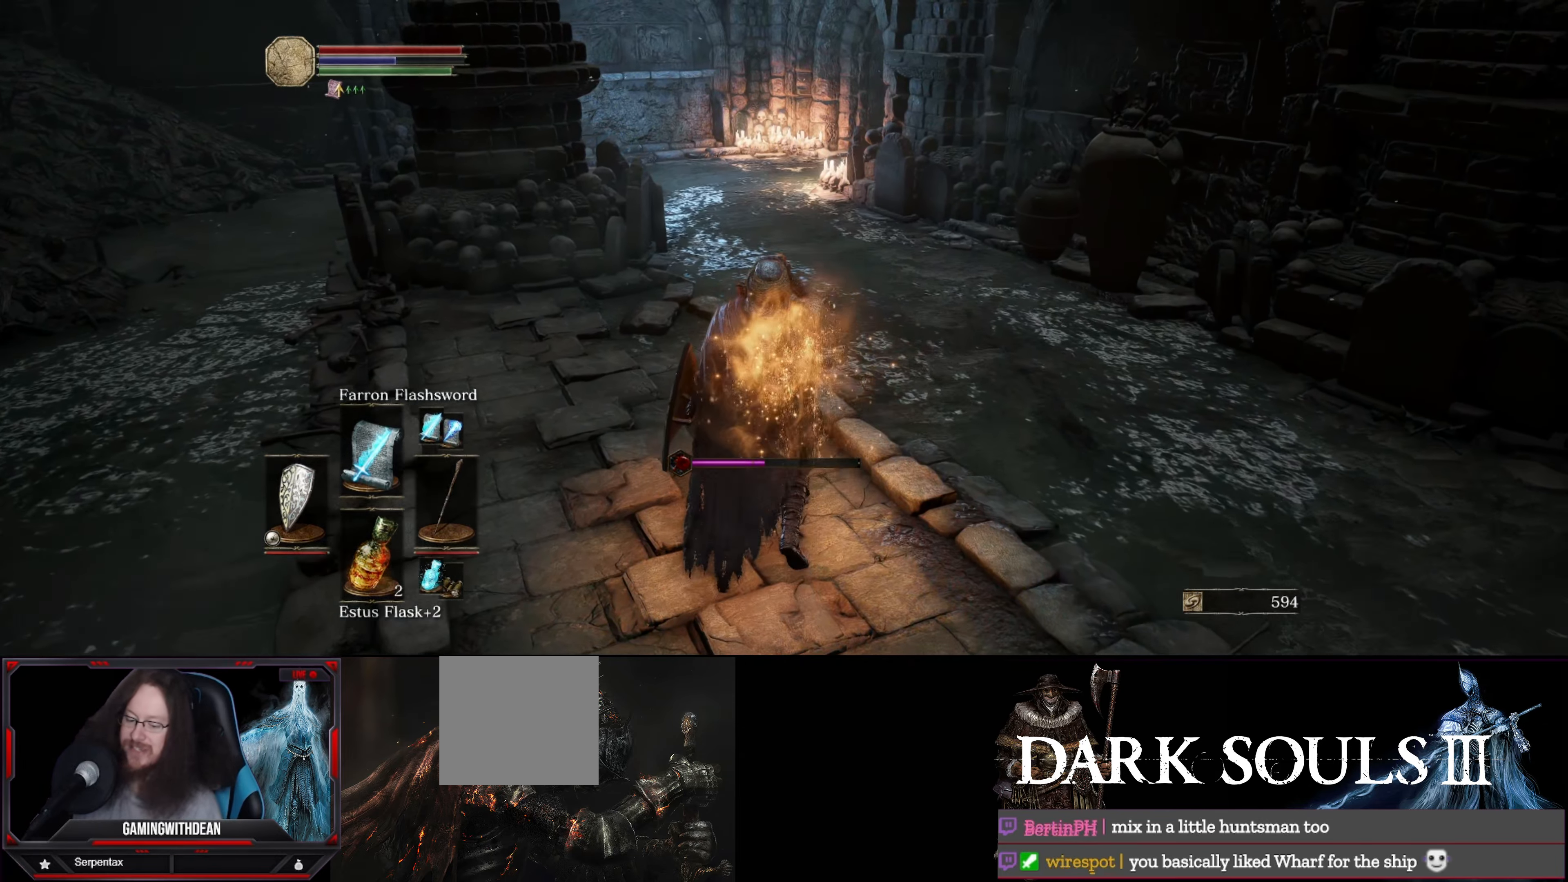
{"buttons": ["B"], "left_stick": "up", "right_stick": "center", "events": []}
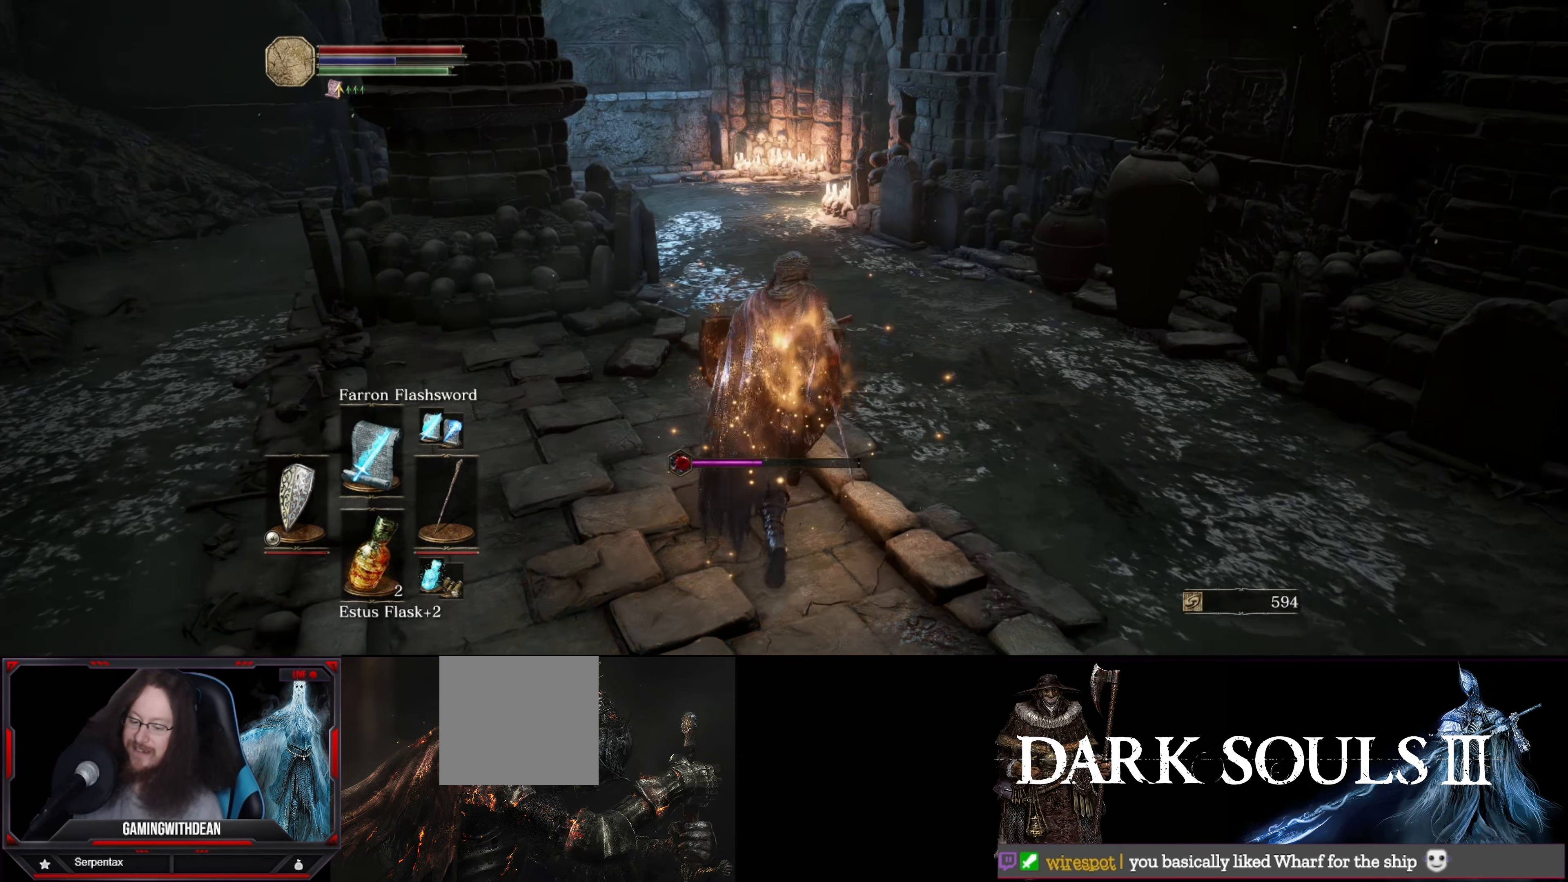
{"buttons": ["B"], "left_stick": "up", "right_stick": "center", "events": []}
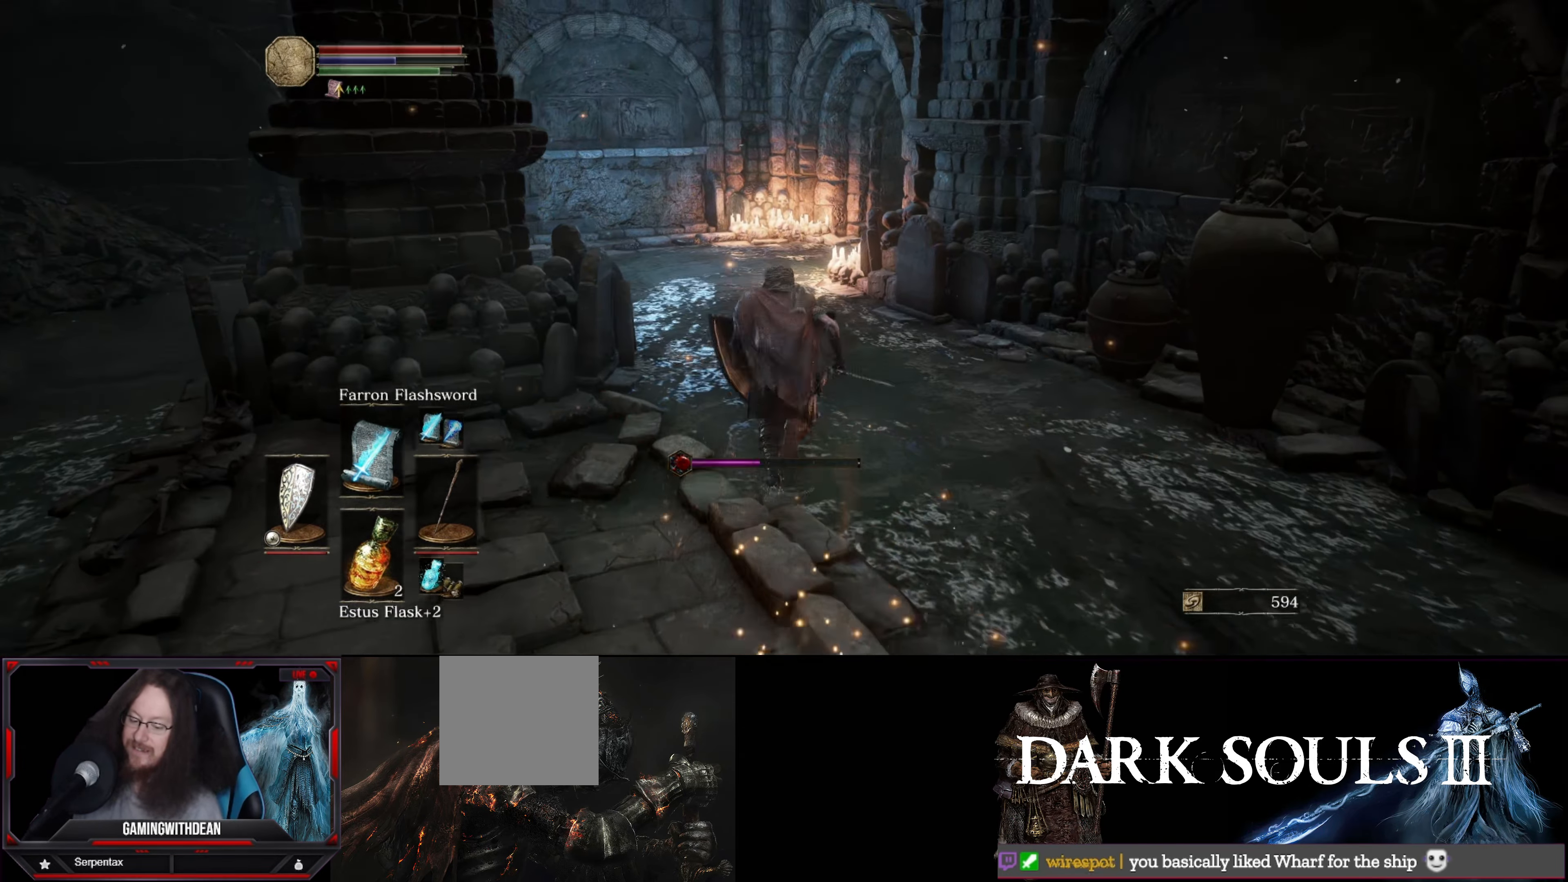
{"buttons": ["B"], "left_stick": "up", "right_stick": "center", "events": []}
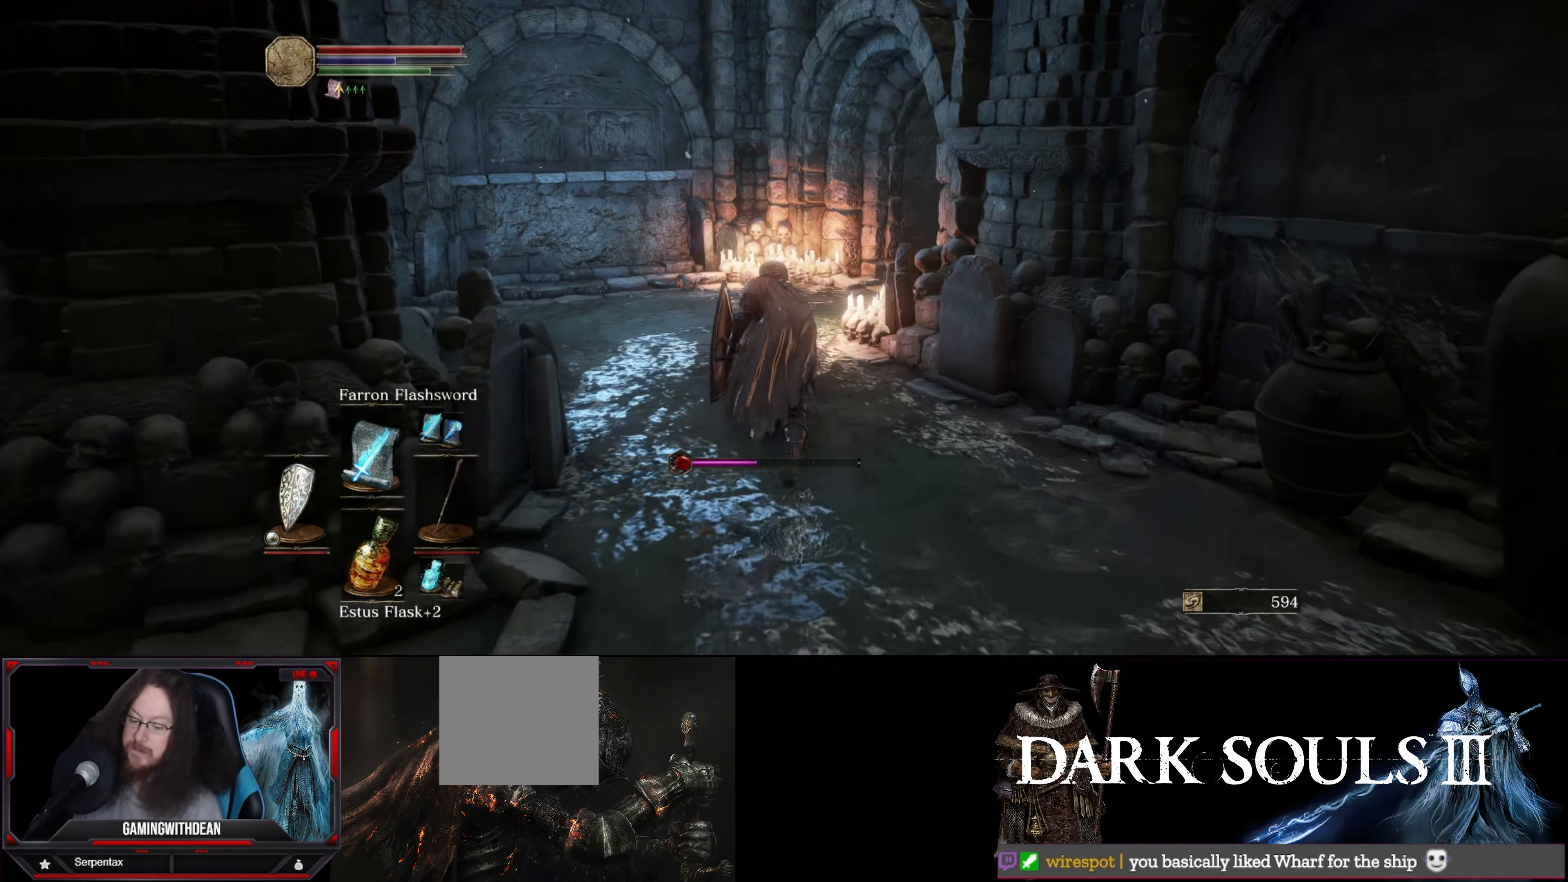
{"buttons": ["B"], "left_stick": "up", "right_stick": "center", "events": []}
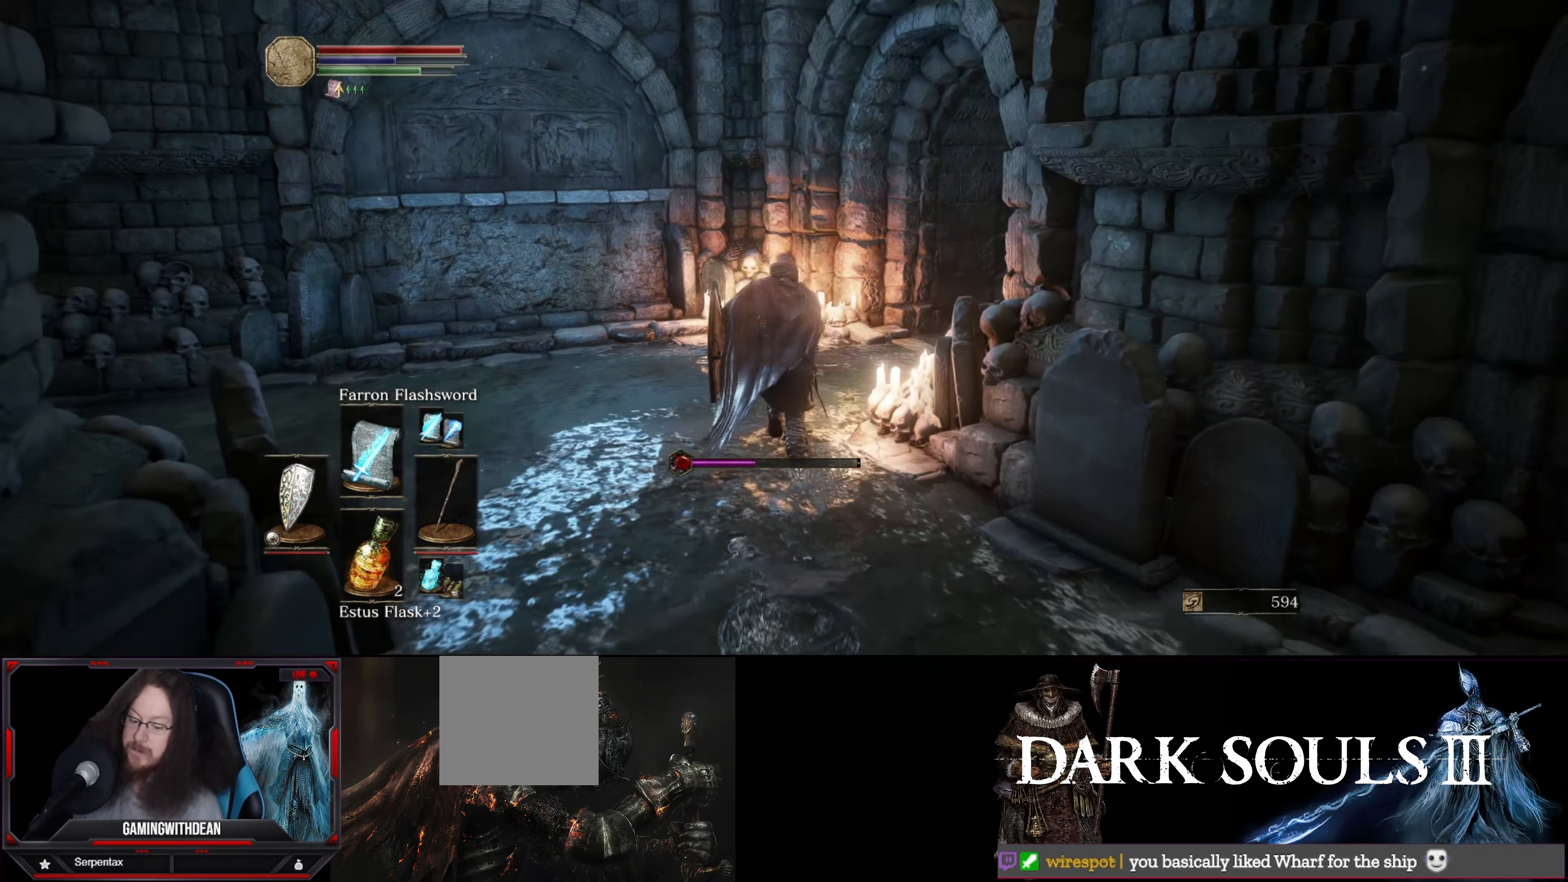
{"buttons": [], "left_stick": "up", "right_stick": "center", "events": [[50, "B", "up"], [100, "right_stick", "right"], [267, "right_stick", "down-right"], [467, "right_stick", "center"]]}
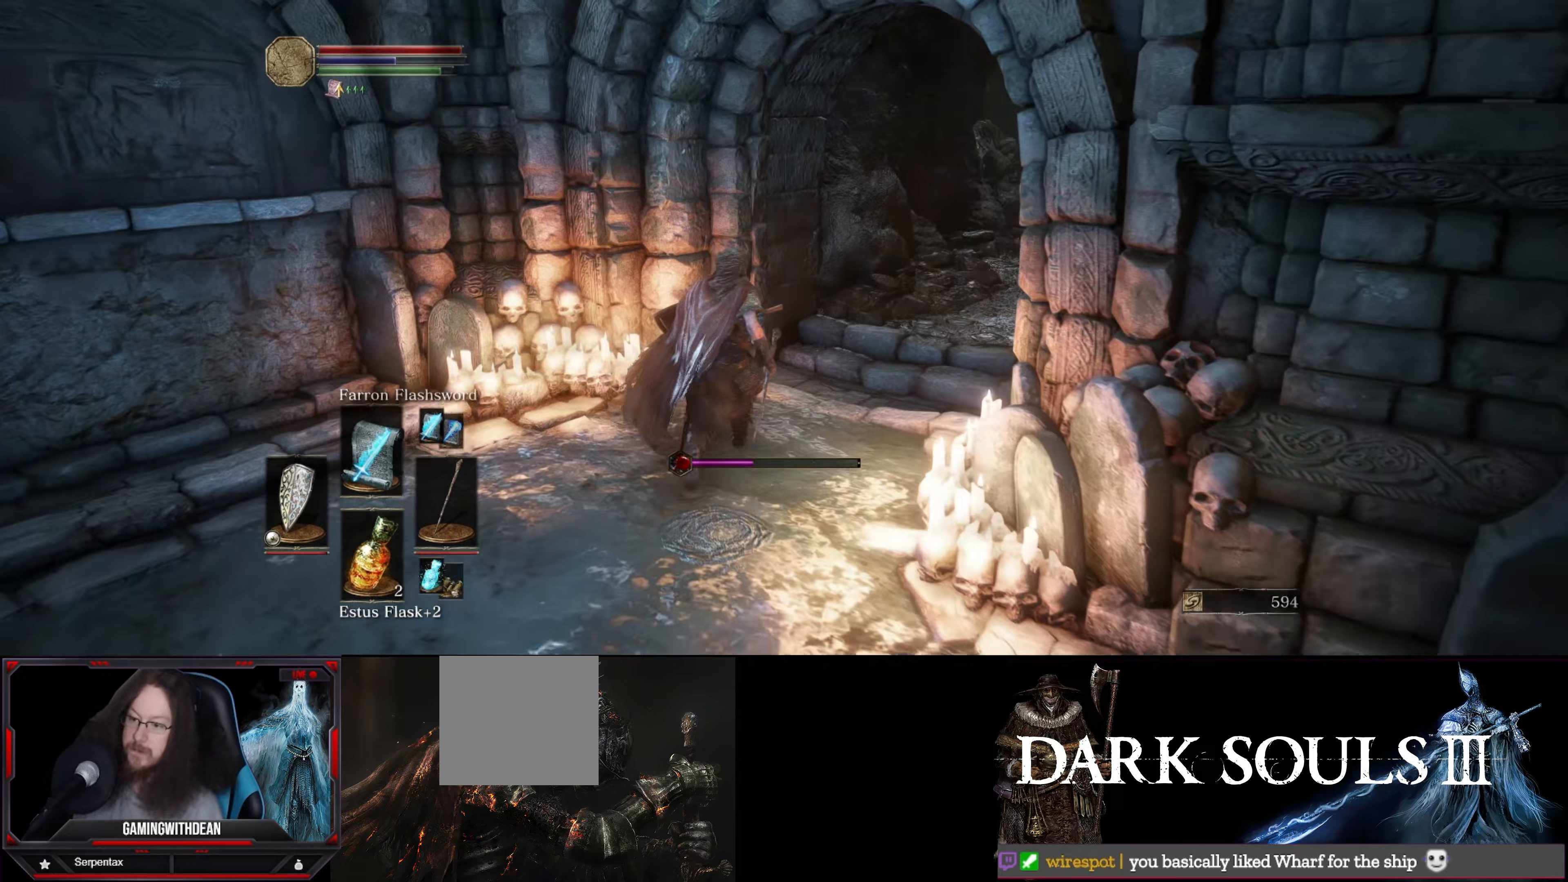
{"buttons": [], "left_stick": "up-right", "right_stick": "right", "events": [[400, "left_stick", "up-right"], [400, "right_stick", "right"]]}
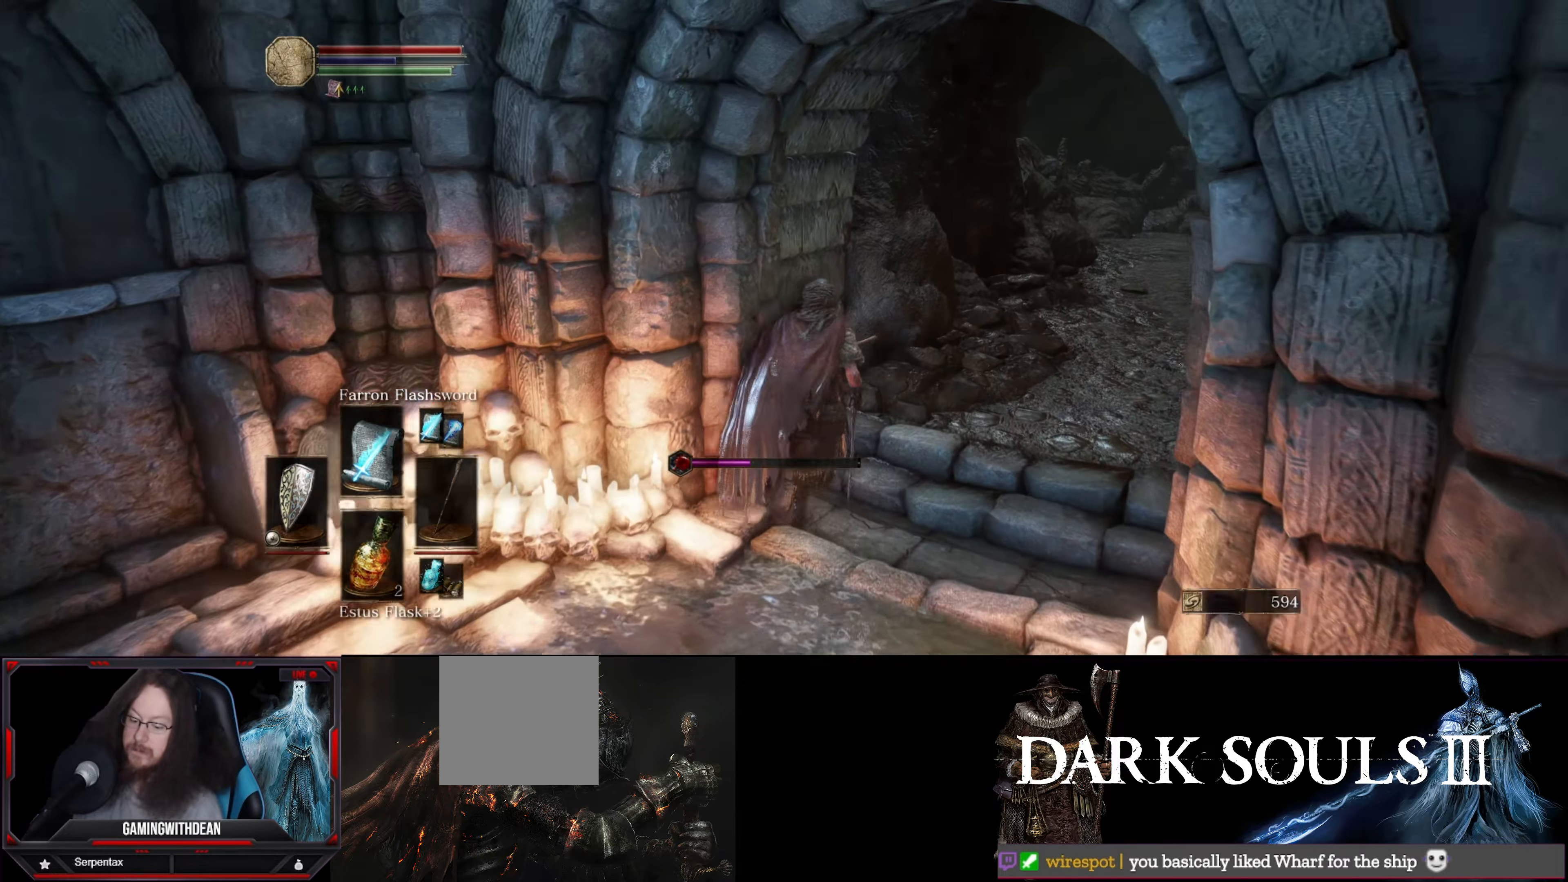
{"buttons": [], "left_stick": "up-right", "right_stick": "center", "events": [[233, "right_stick", "center"]]}
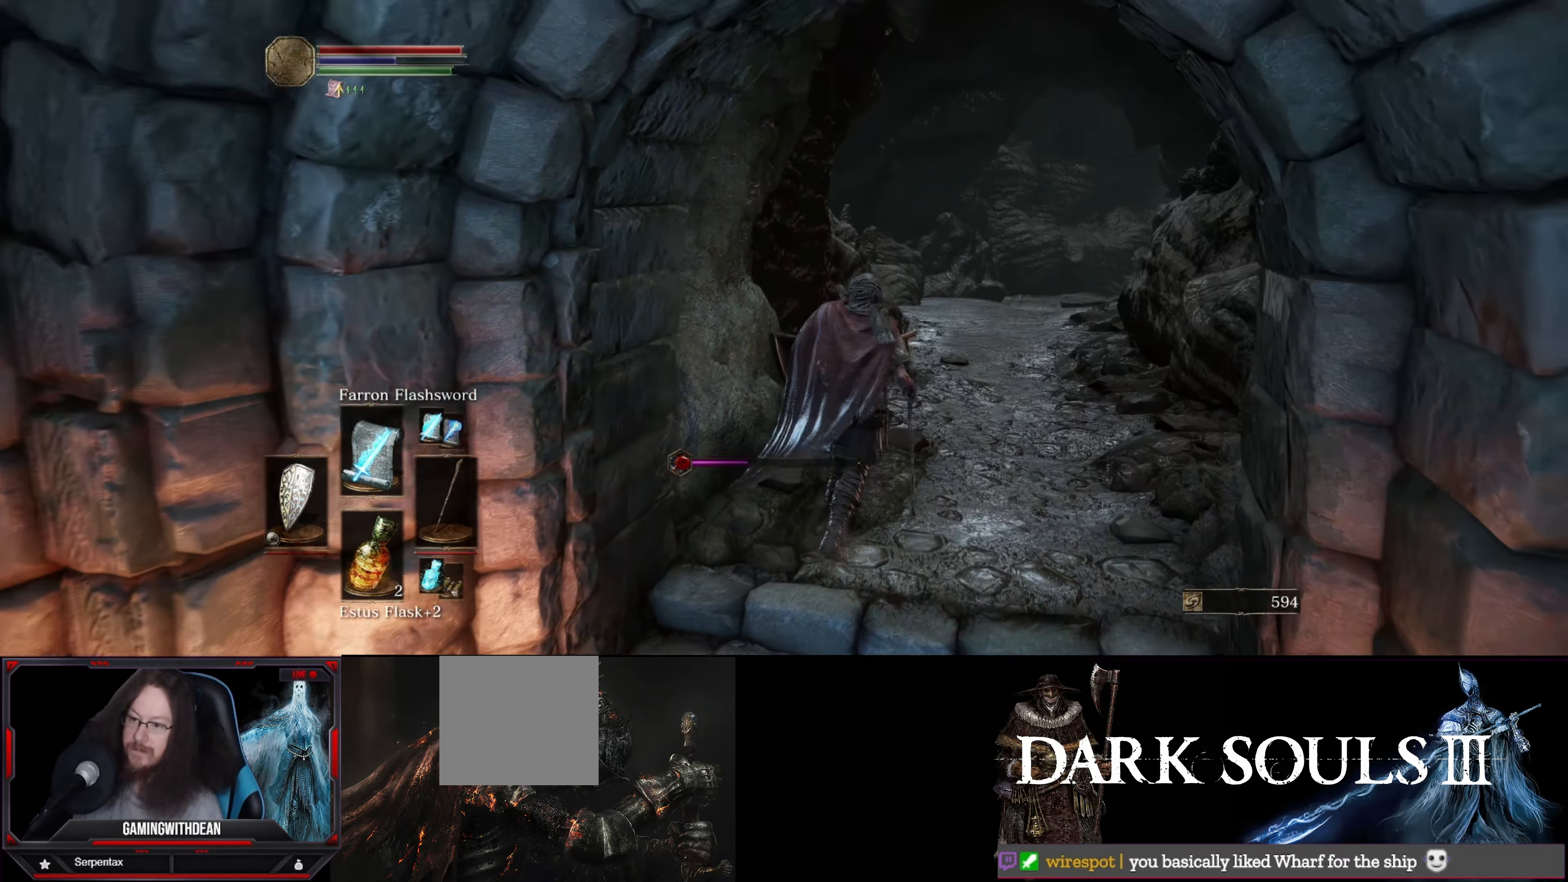
{"buttons": [], "left_stick": "up-right", "right_stick": "center", "events": []}
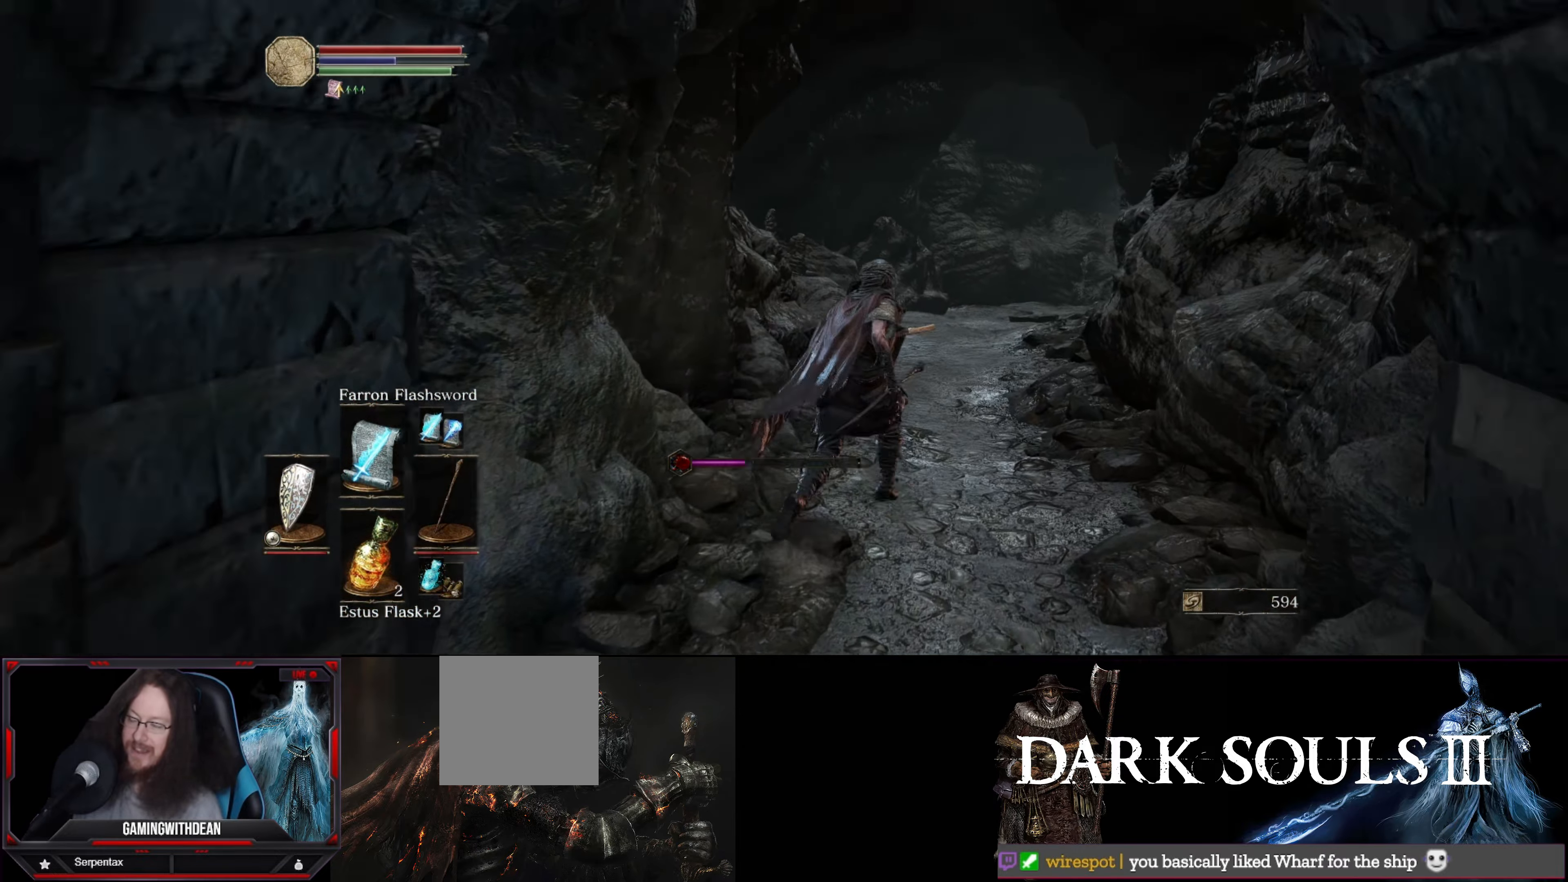
{"buttons": [], "left_stick": "up", "right_stick": "center", "events": [[83, "left_stick", "up"], [217, "right_stick", "down-right"], [400, "right_stick", "center"]]}
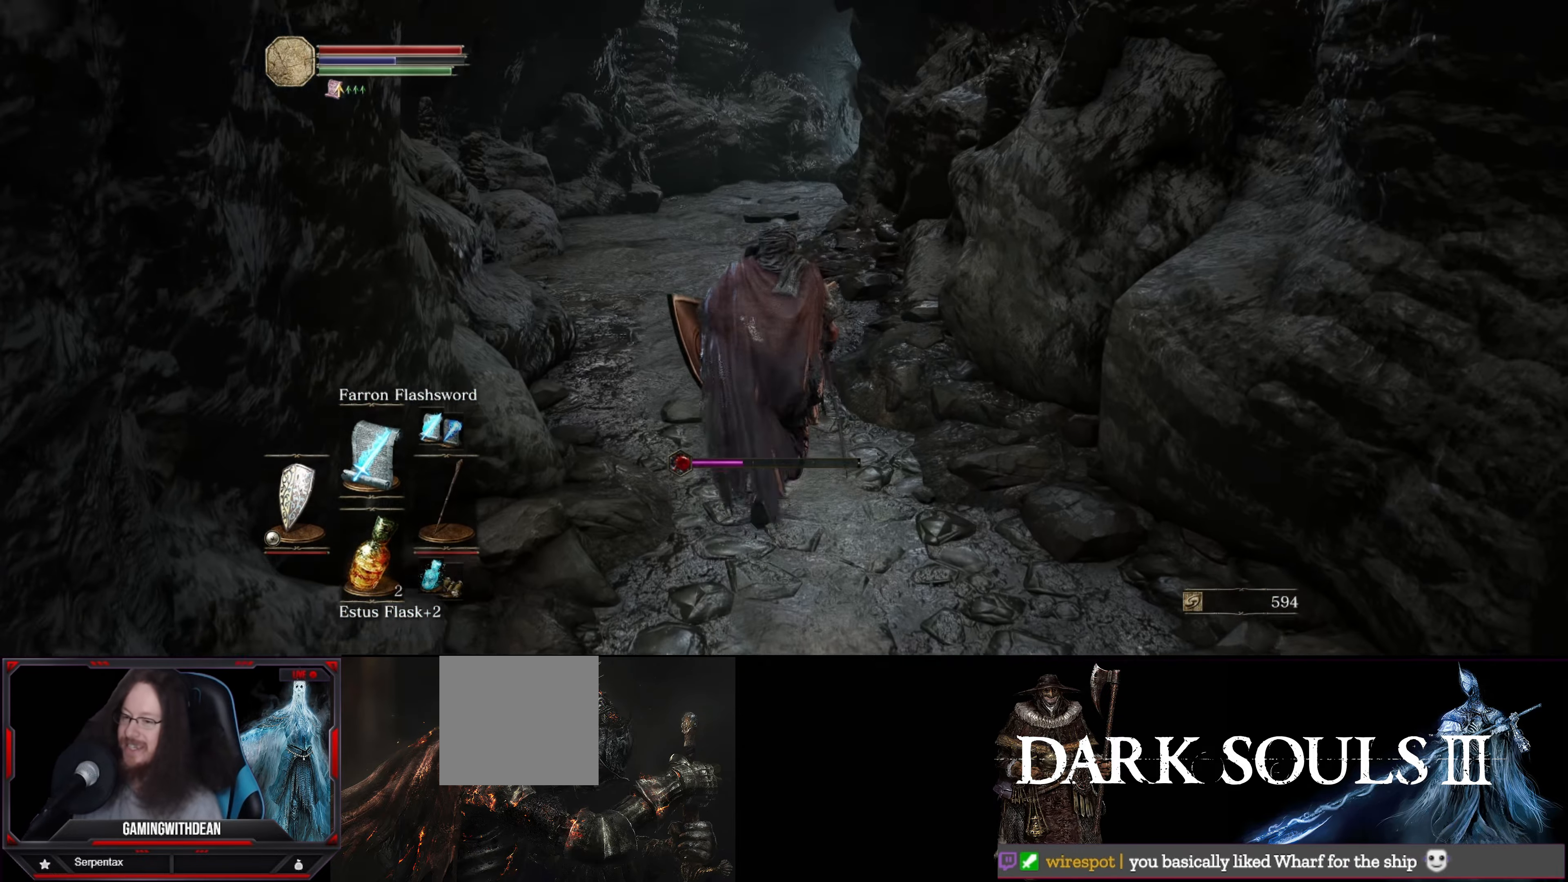
{"buttons": ["L1"], "left_stick": "up", "right_stick": "center", "events": [[367, "L1", "down"]]}
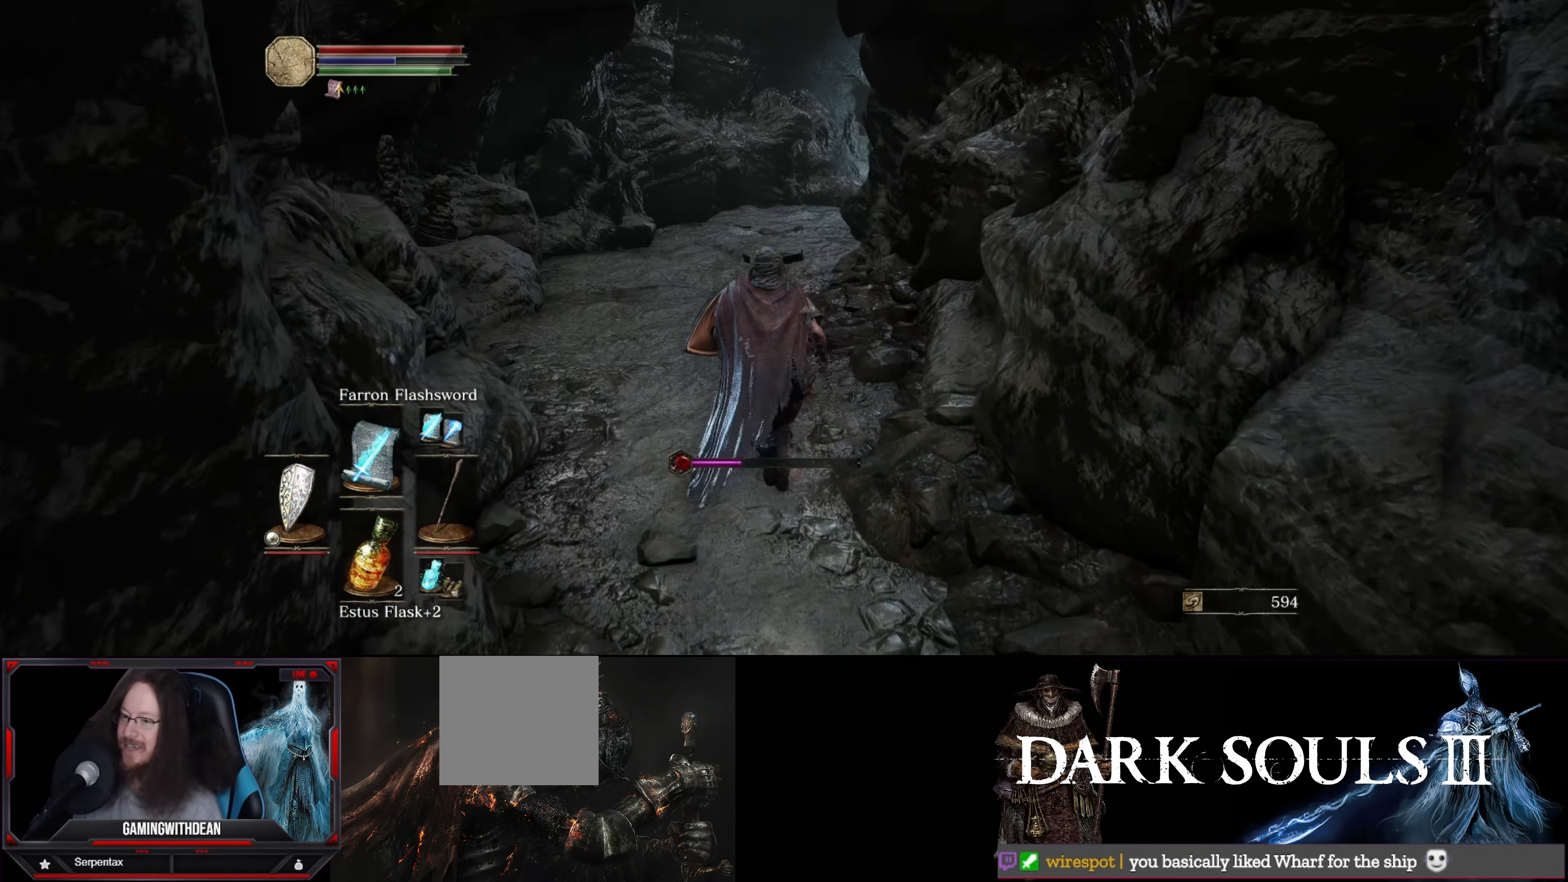
{"buttons": ["L1"], "left_stick": "up", "right_stick": "center", "events": []}
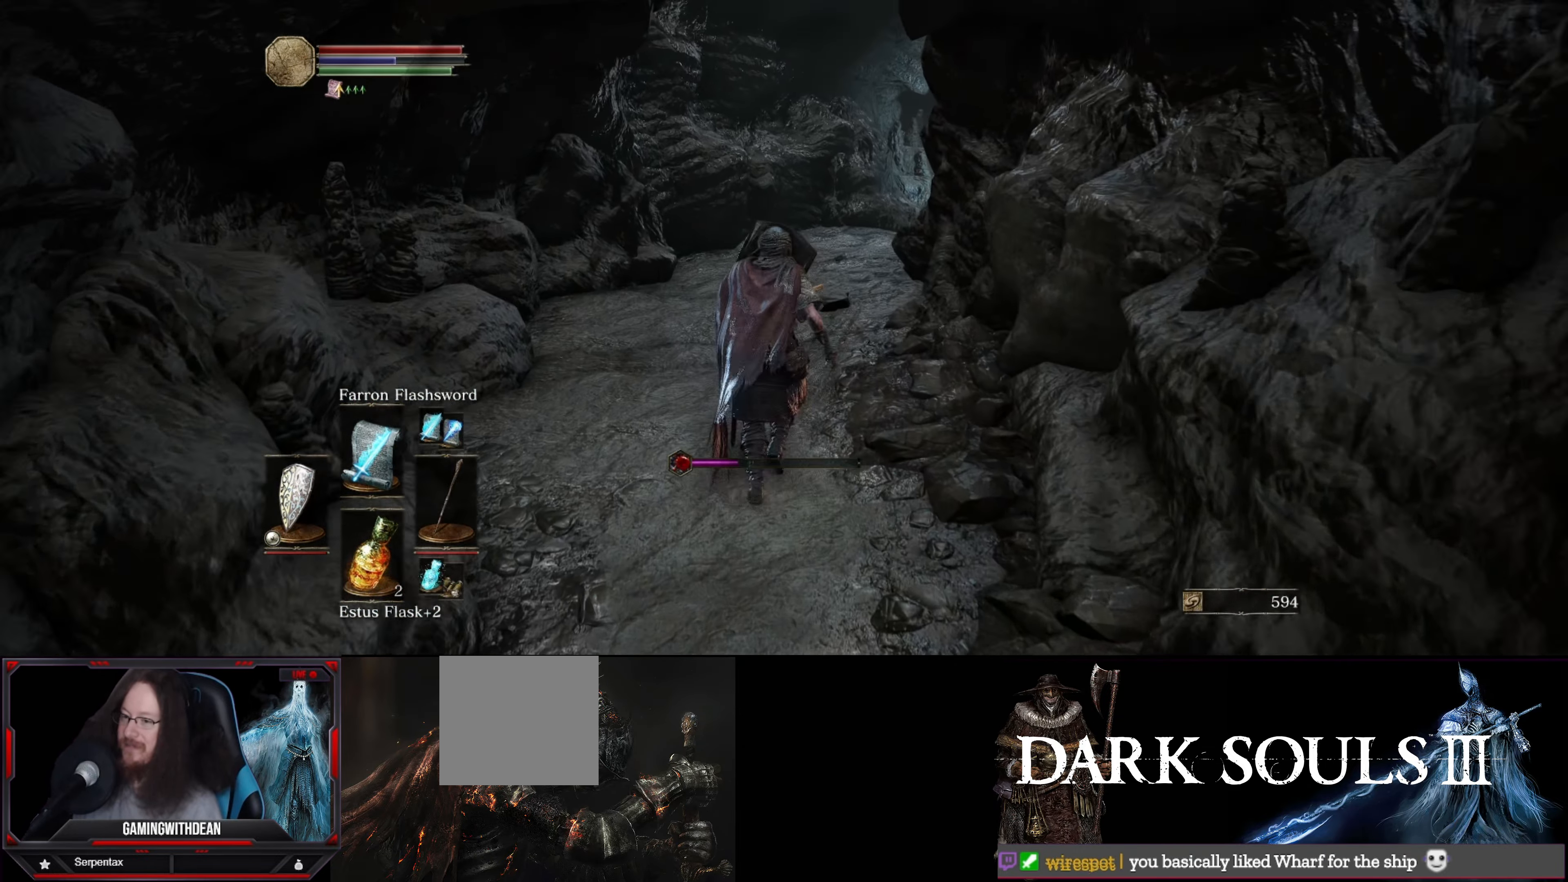
{"buttons": ["L1"], "left_stick": "up", "right_stick": "center", "events": [[317, "right_stick", "right"], [483, "right_stick", "center"]]}
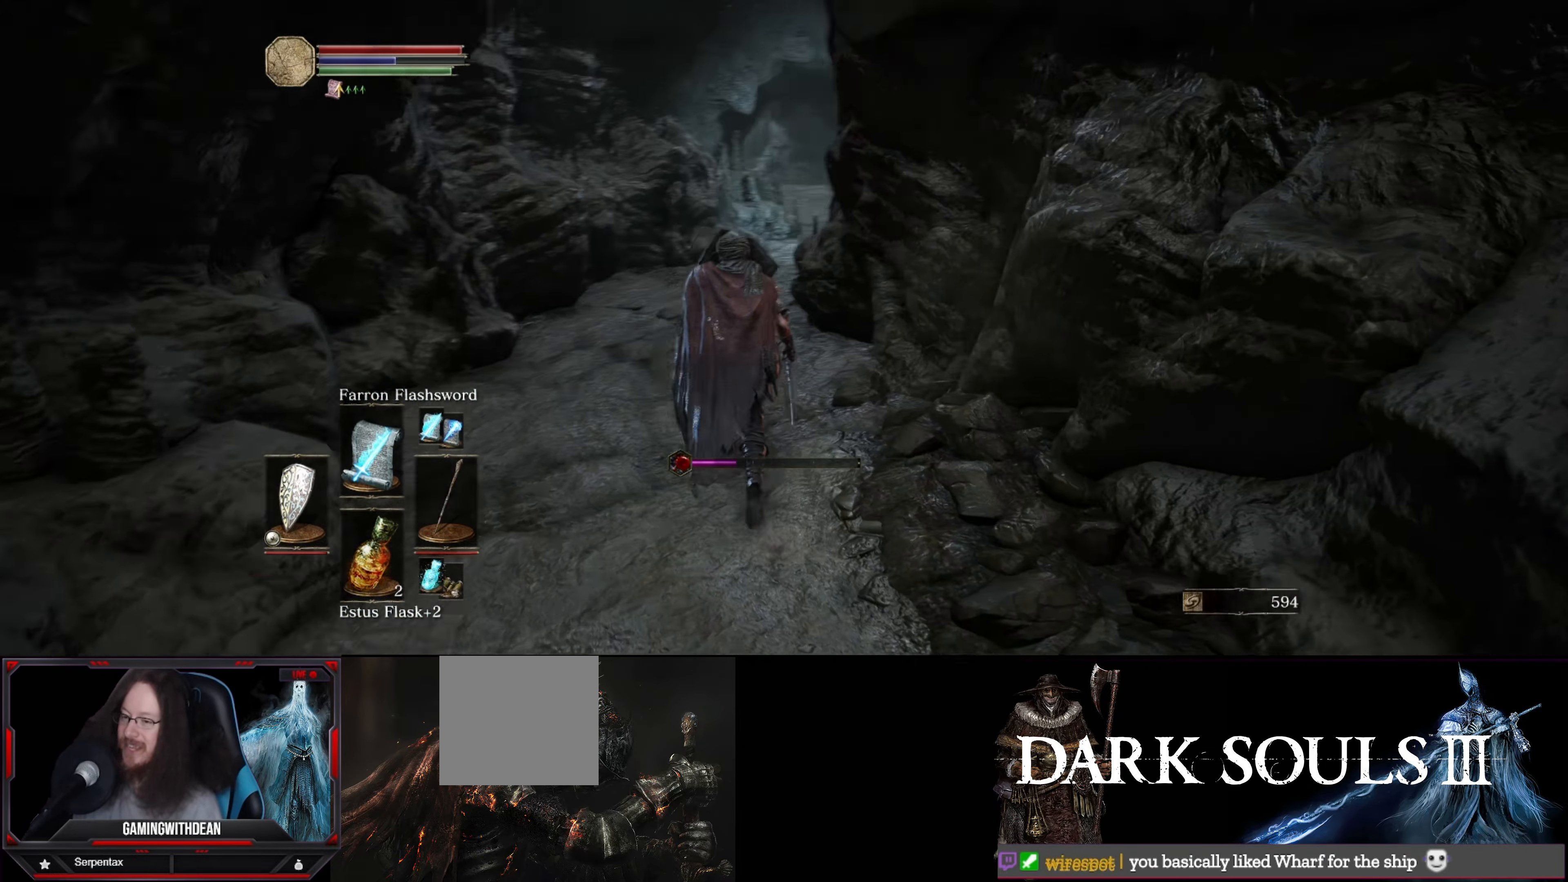
{"buttons": ["L1"], "left_stick": "up-left", "right_stick": "center", "events": [[300, "right_stick", "right"], [350, "left_stick", "up-left"], [483, "right_stick", "center"]]}
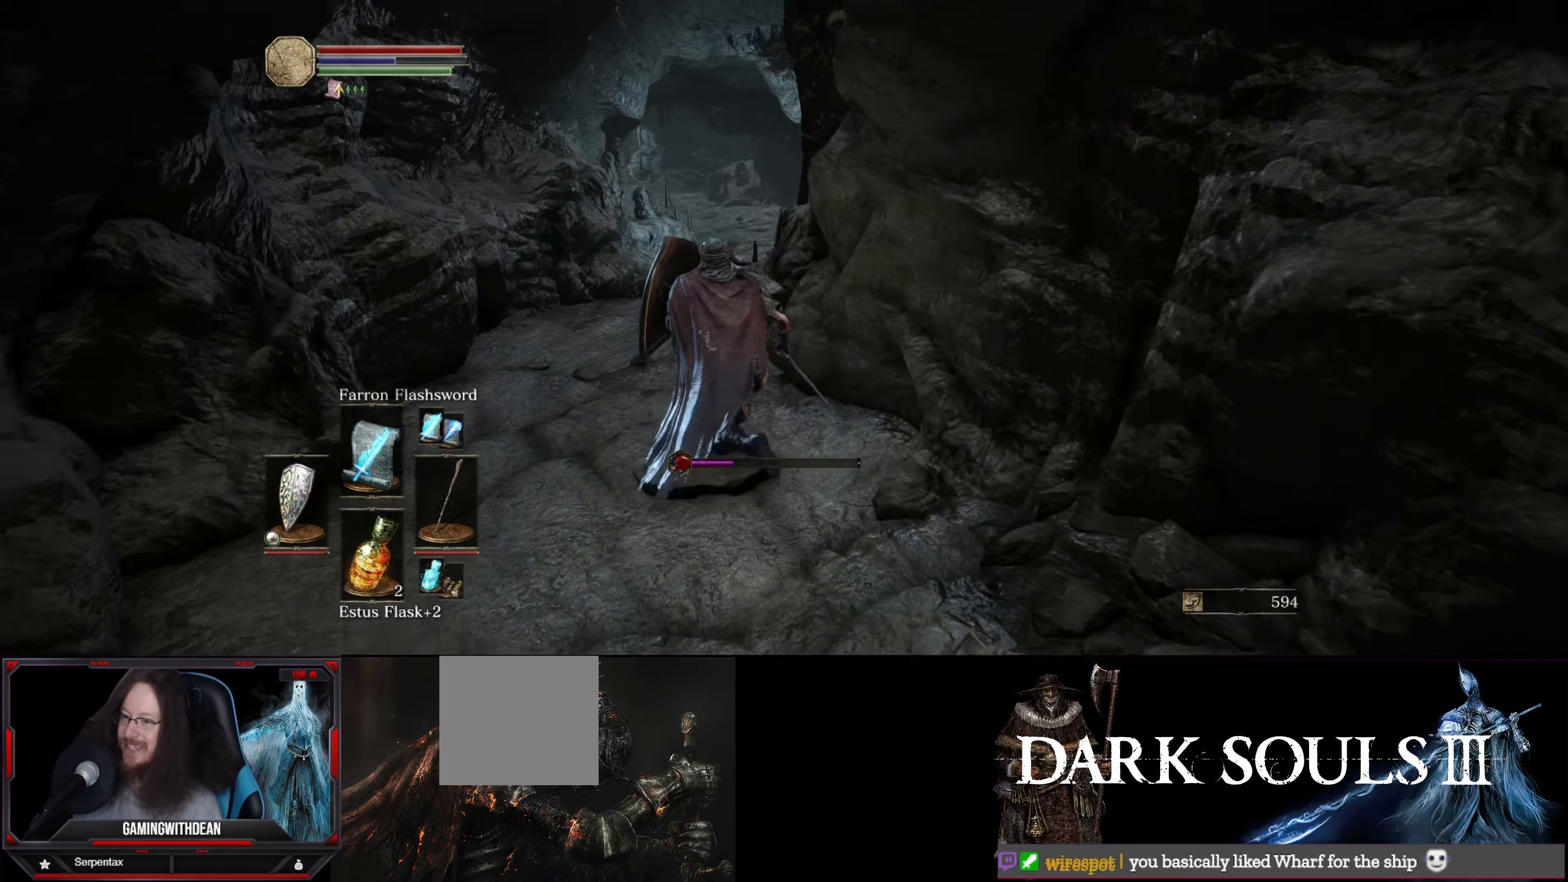
{"buttons": [], "left_stick": "up", "right_stick": "center", "events": [[50, "L1", "up"], [100, "left_stick", "up"]]}
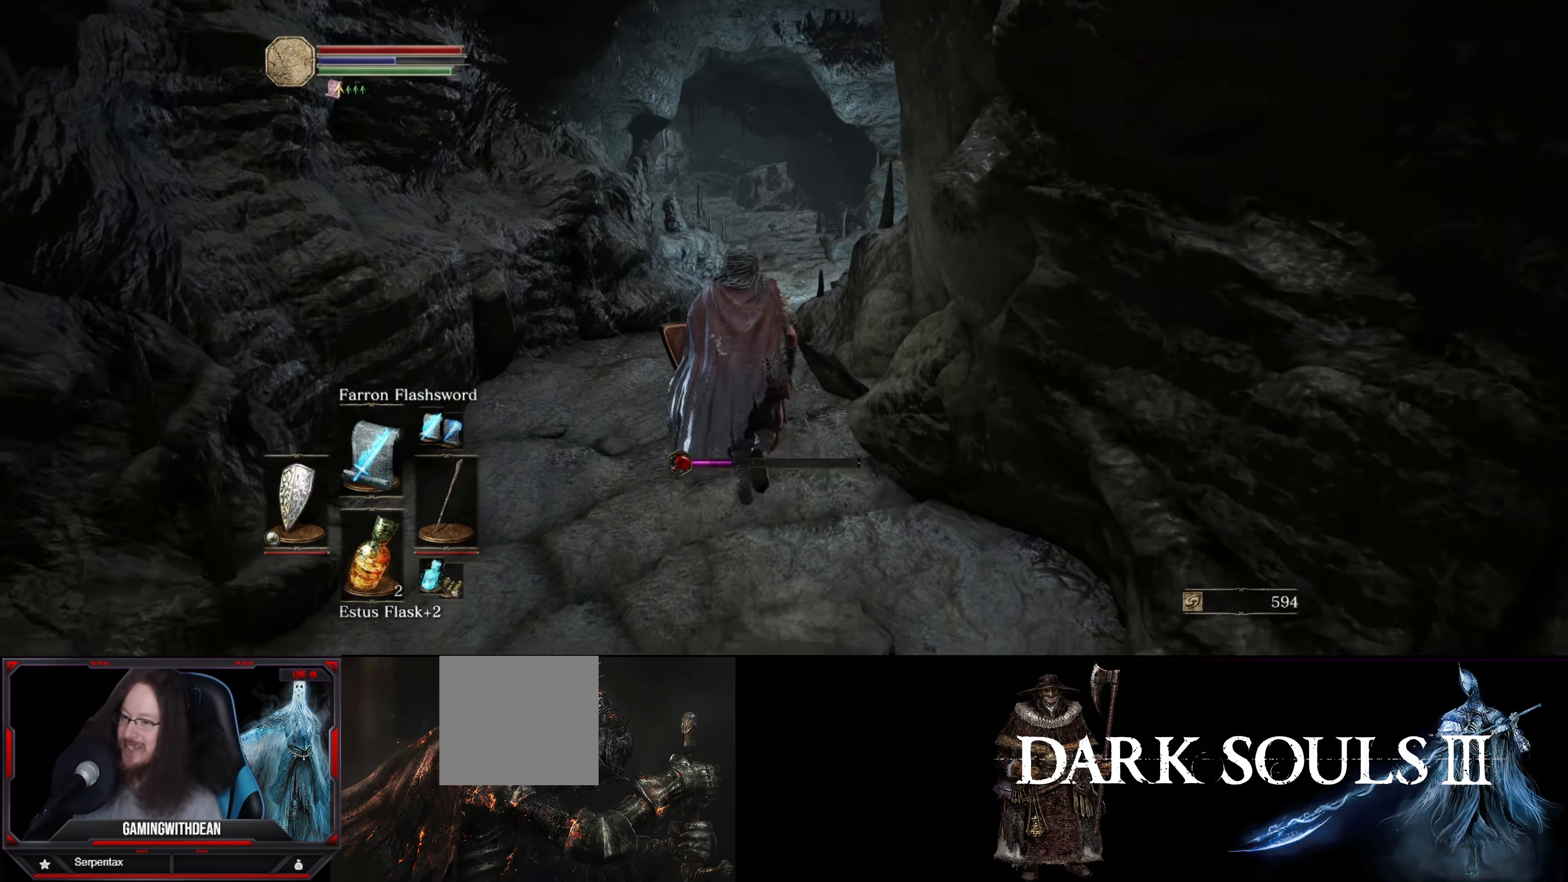
{"buttons": [], "left_stick": "up", "right_stick": "down-right", "events": [[200, "right_stick", "down-right"]]}
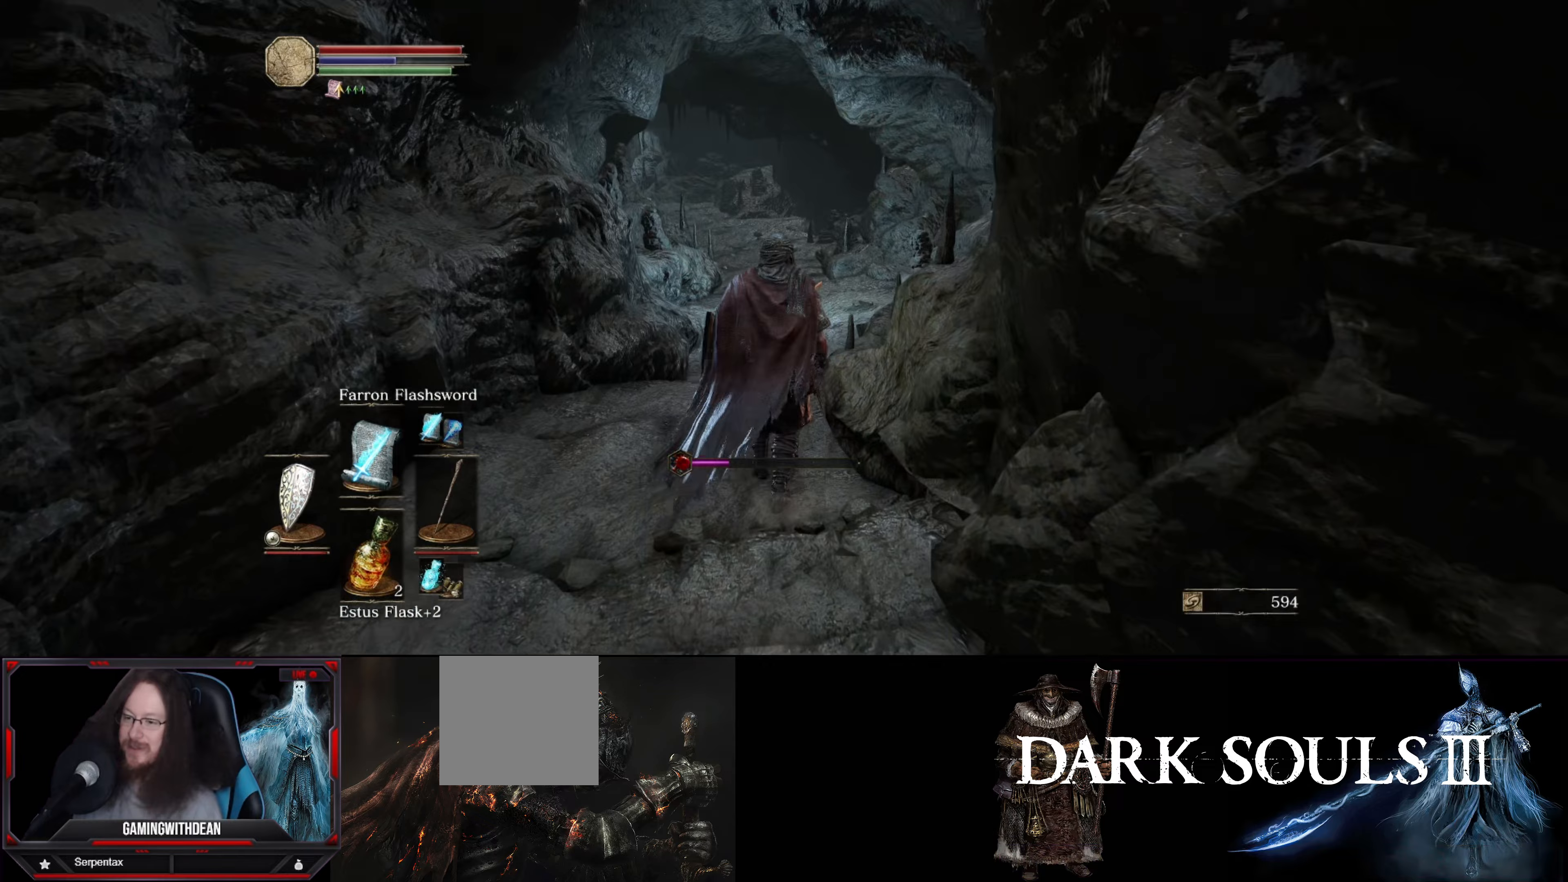
{"buttons": [], "left_stick": "up", "right_stick": "center", "events": [[333, "right_stick", "center"]]}
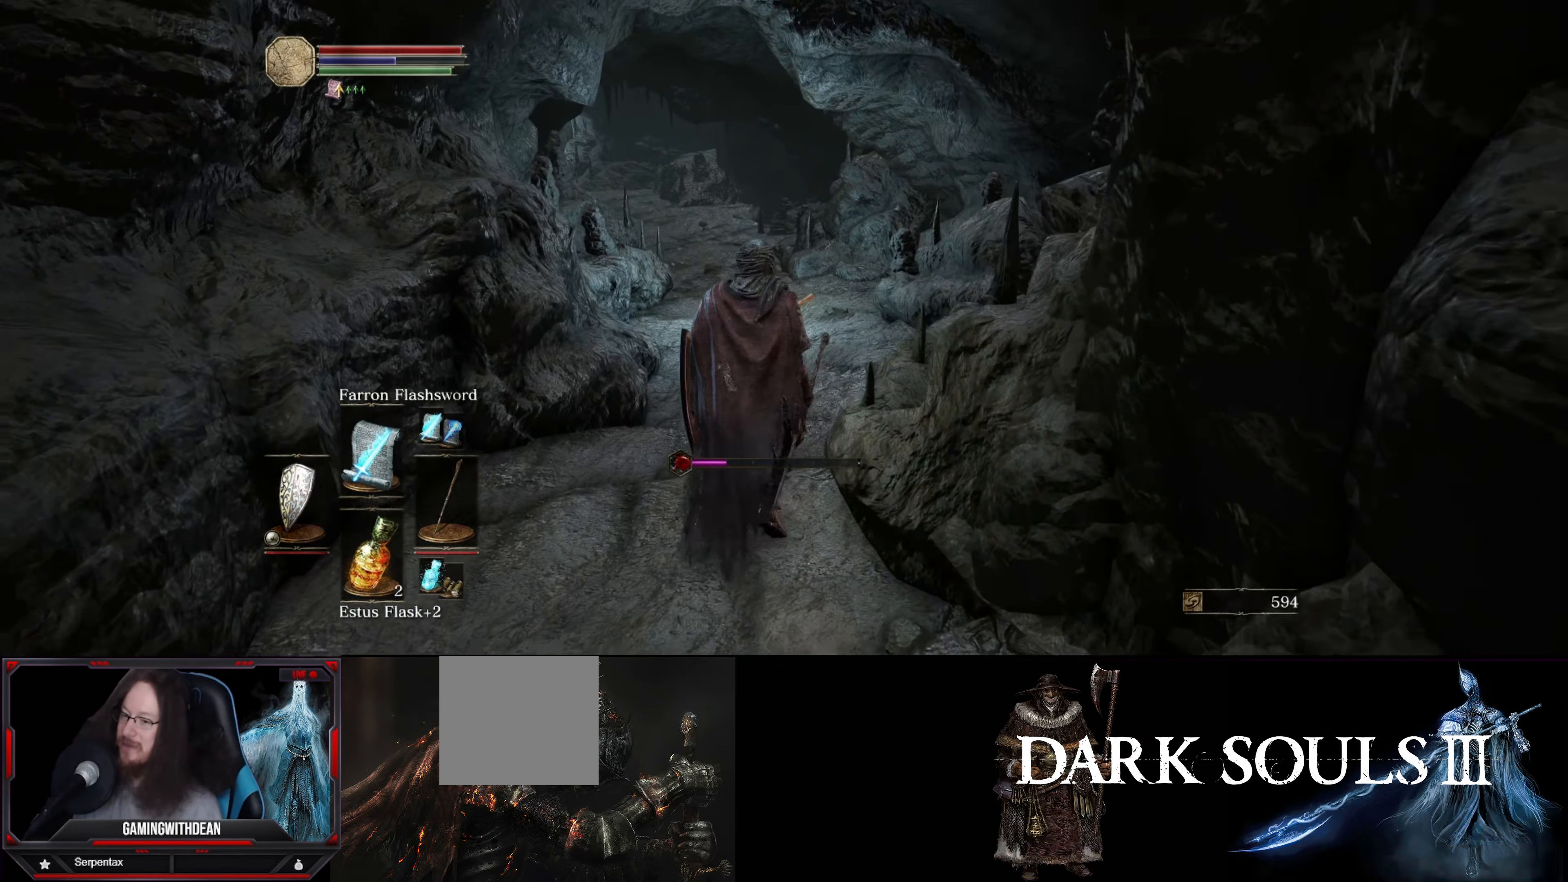
{"buttons": [], "left_stick": "up", "right_stick": "center", "events": []}
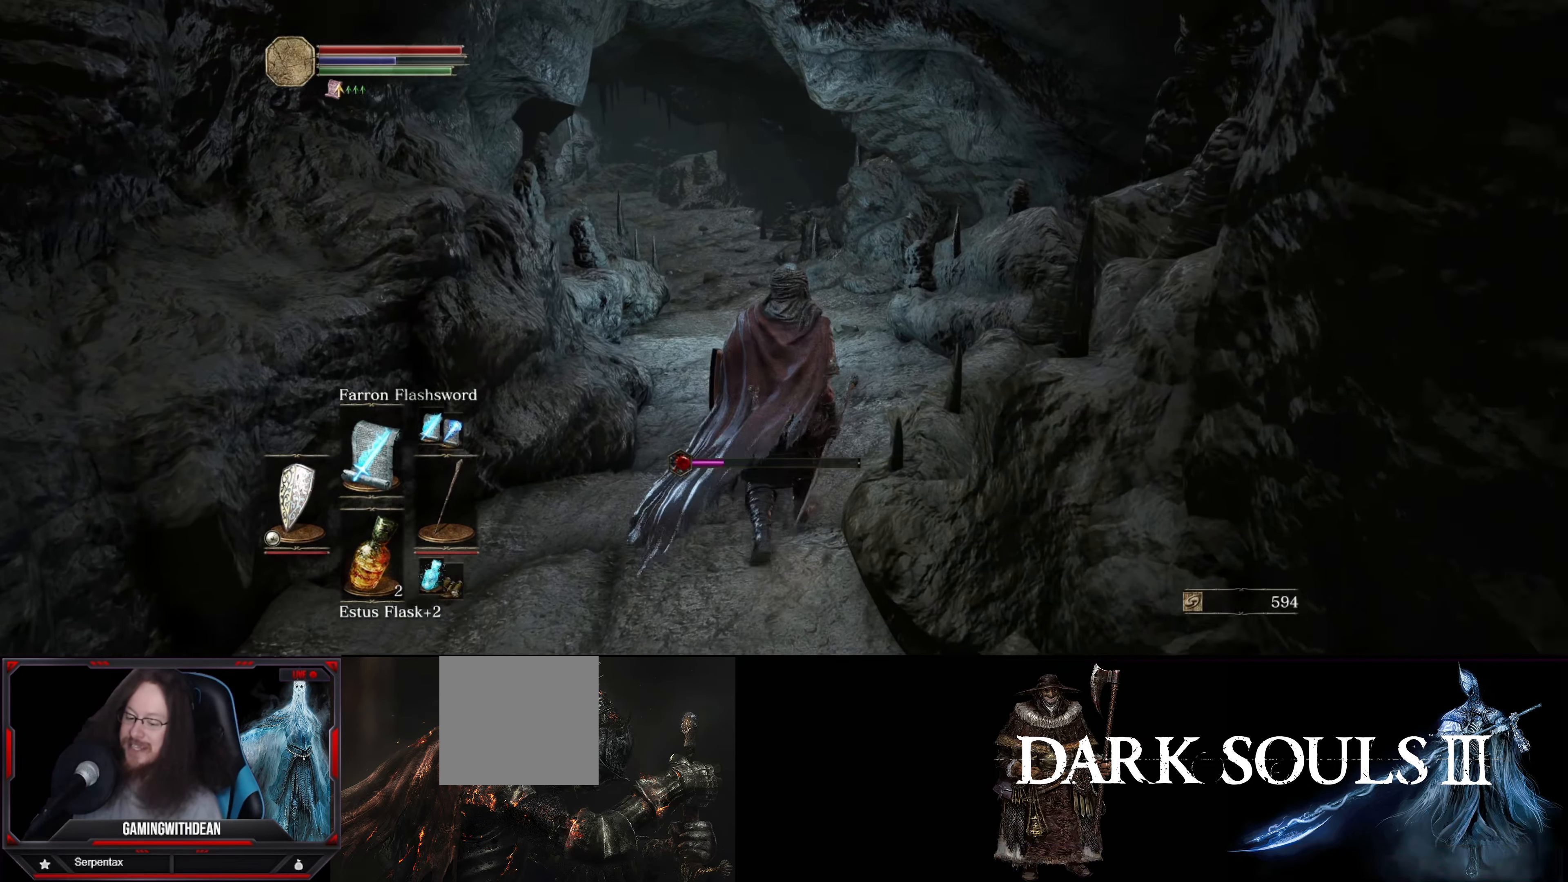
{"buttons": [], "left_stick": "up", "right_stick": "left", "events": [[417, "right_stick", "left"]]}
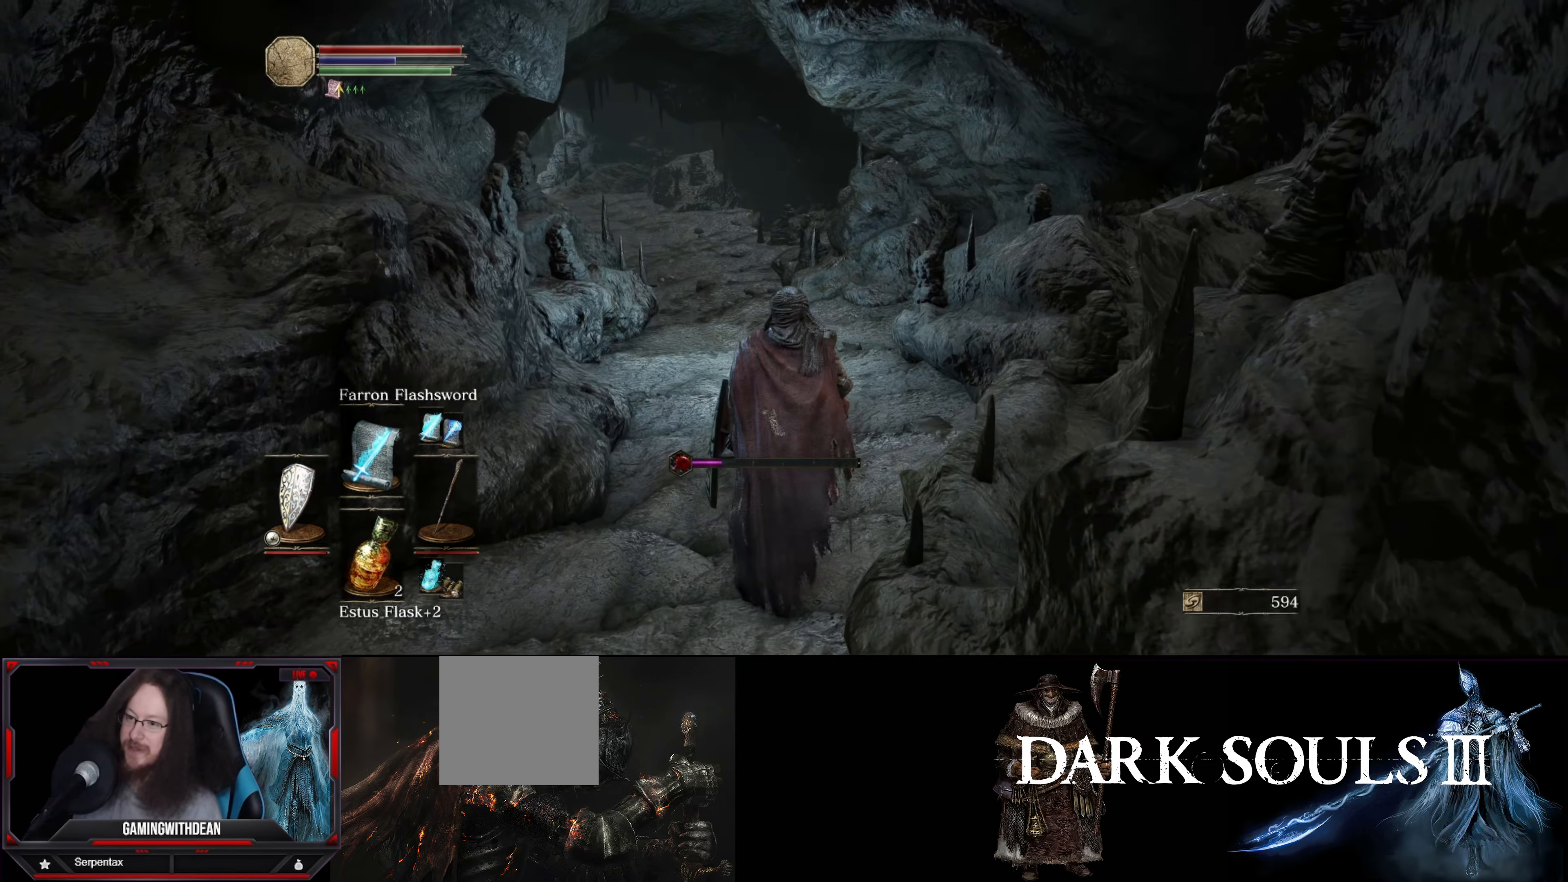
{"buttons": [], "left_stick": "up", "right_stick": "center", "events": [[67, "right_stick", "center"]]}
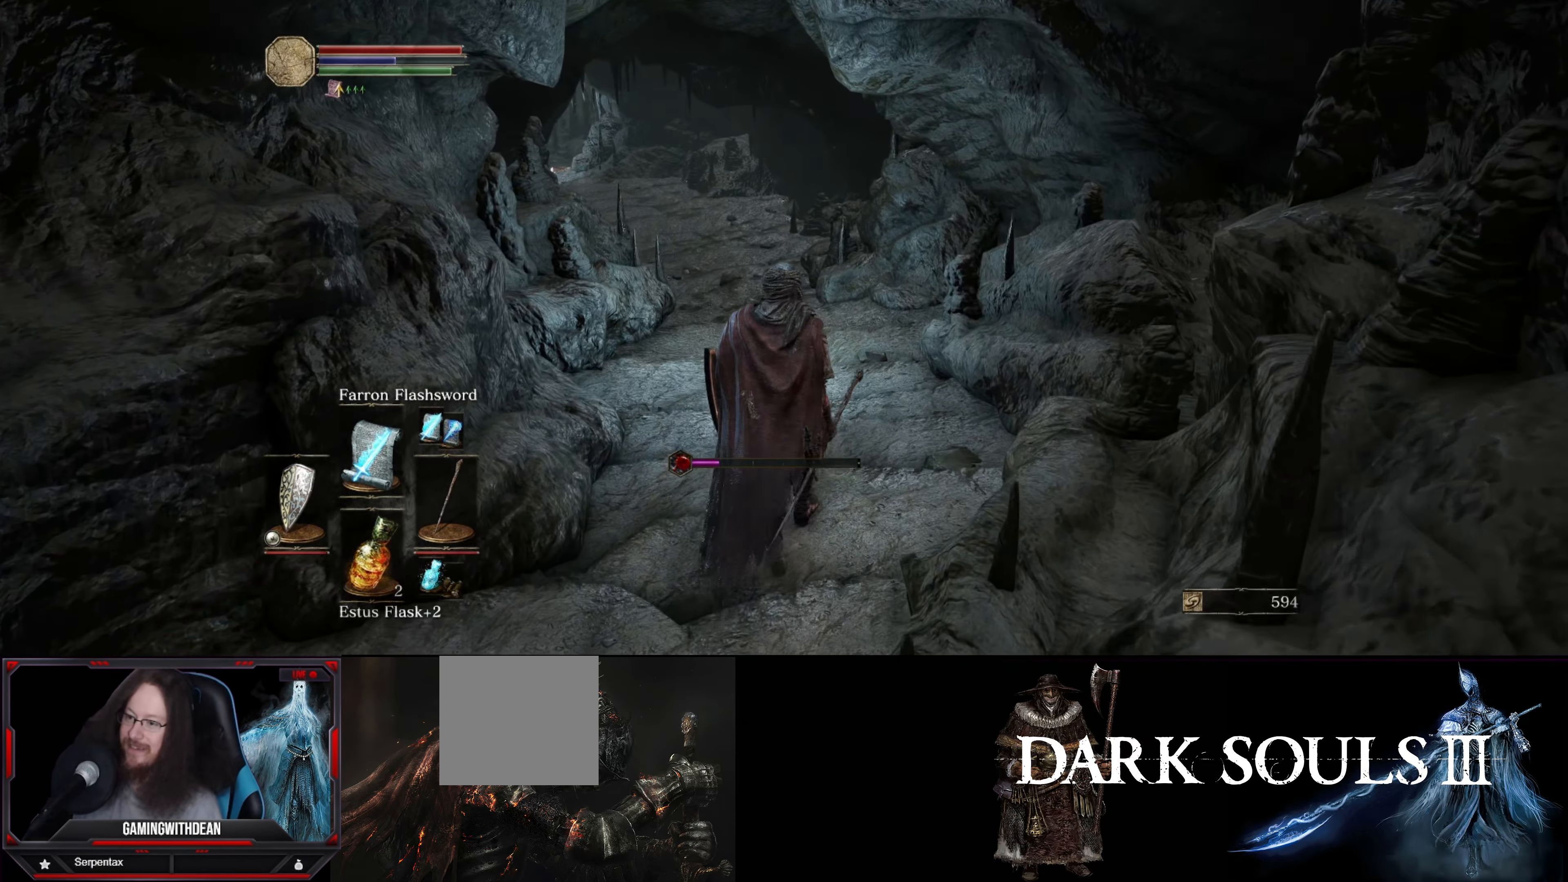
{"buttons": [], "left_stick": "up", "right_stick": "left", "events": [[133, "right_stick", "left"]]}
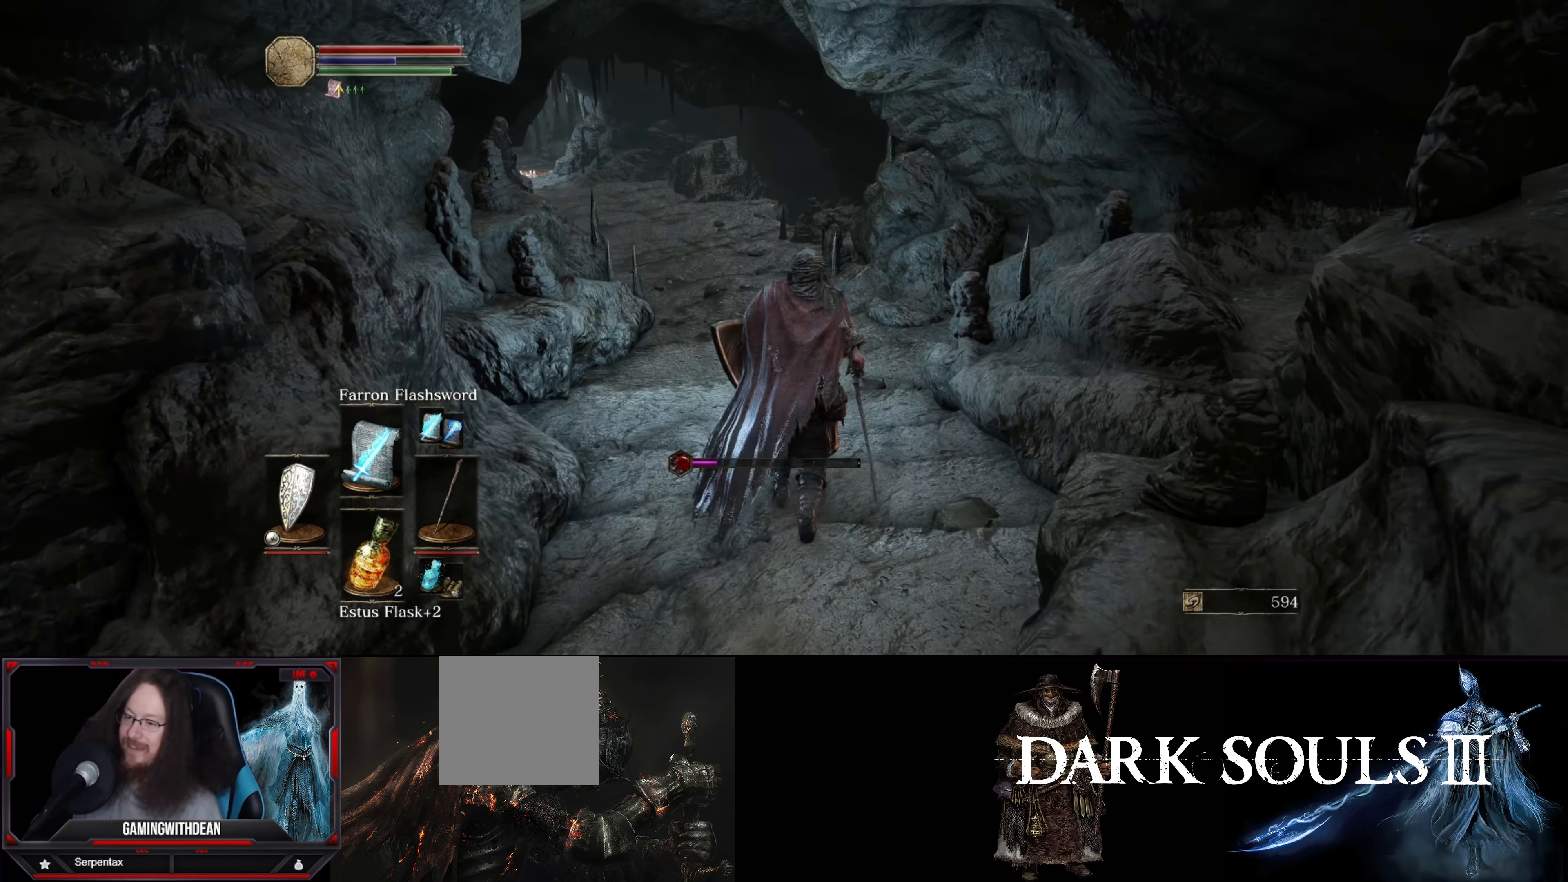
{"buttons": [], "left_stick": "up", "right_stick": "center", "events": [[183, "right_stick", "center"]]}